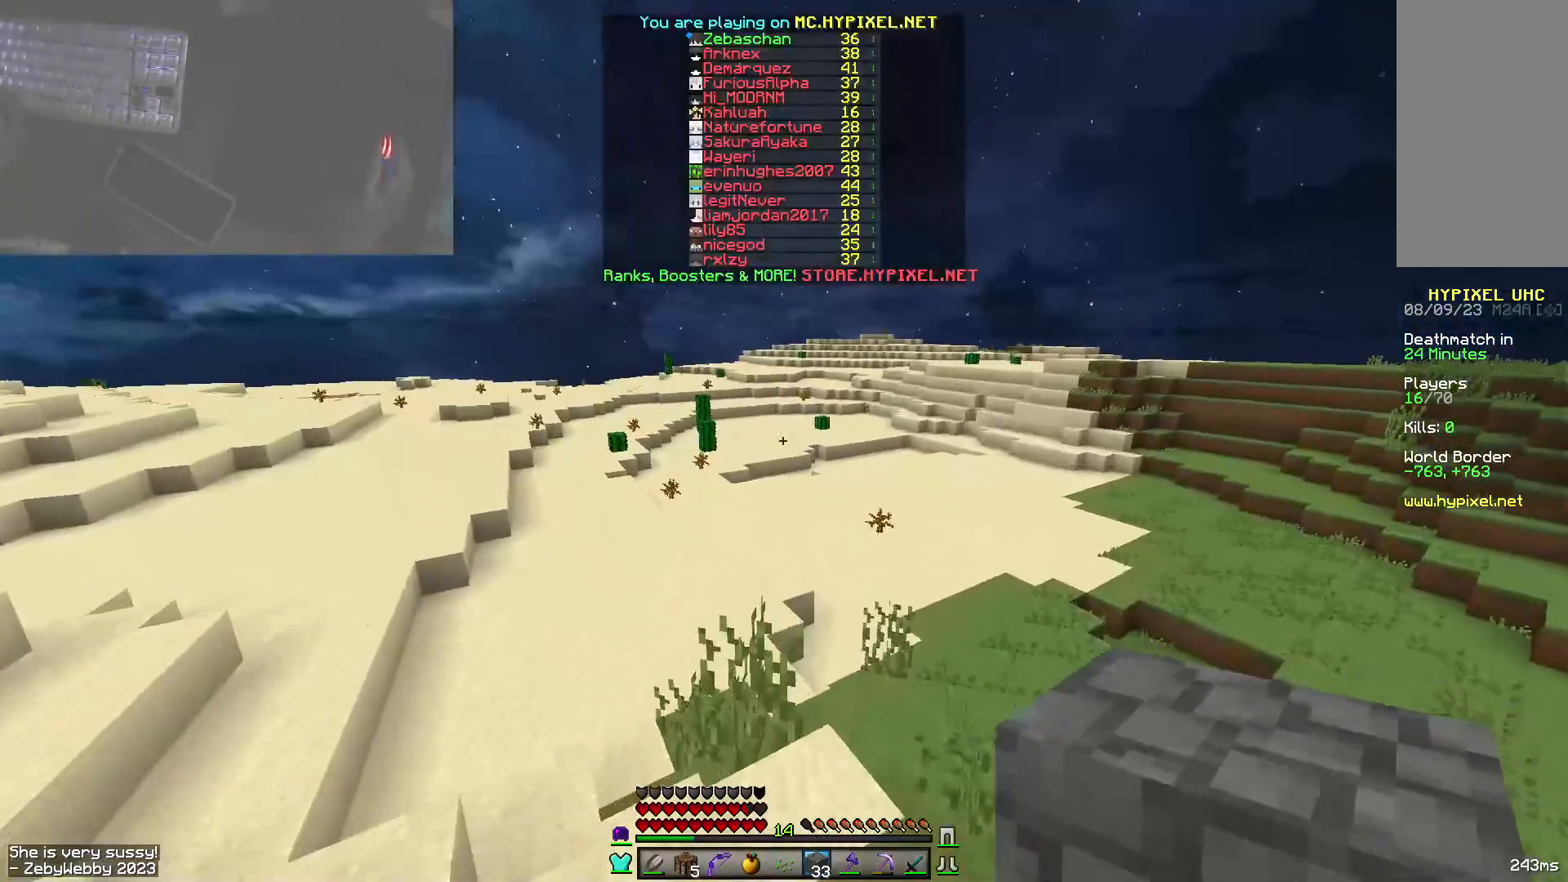
Gameplay with keyboard and mouse; each line is a JSON object with the keys and mouse buttons held at the frame after it. "events" lists presses ("down") and releases ("up") of "a", "d", "s", "sneak", "space", "w", "mouse_left" and "mouse_right" between this image and that frame as [ms after this image, input, new state], when the widget could be followed in between. "mouse_left", "mouse_right" = the "left", "right" buttons of the "mouse" list. No other keys are recorded. Fast repeated clicks can show as one long hold. Mouse movement is not recorded. Key names are as the overlay labels them; some are game actions (e.g. jump) rather than physical keys.
{"keys": ["w"], "mouse": ["left"], "events": [[134, "mouse_left", "down"]]}
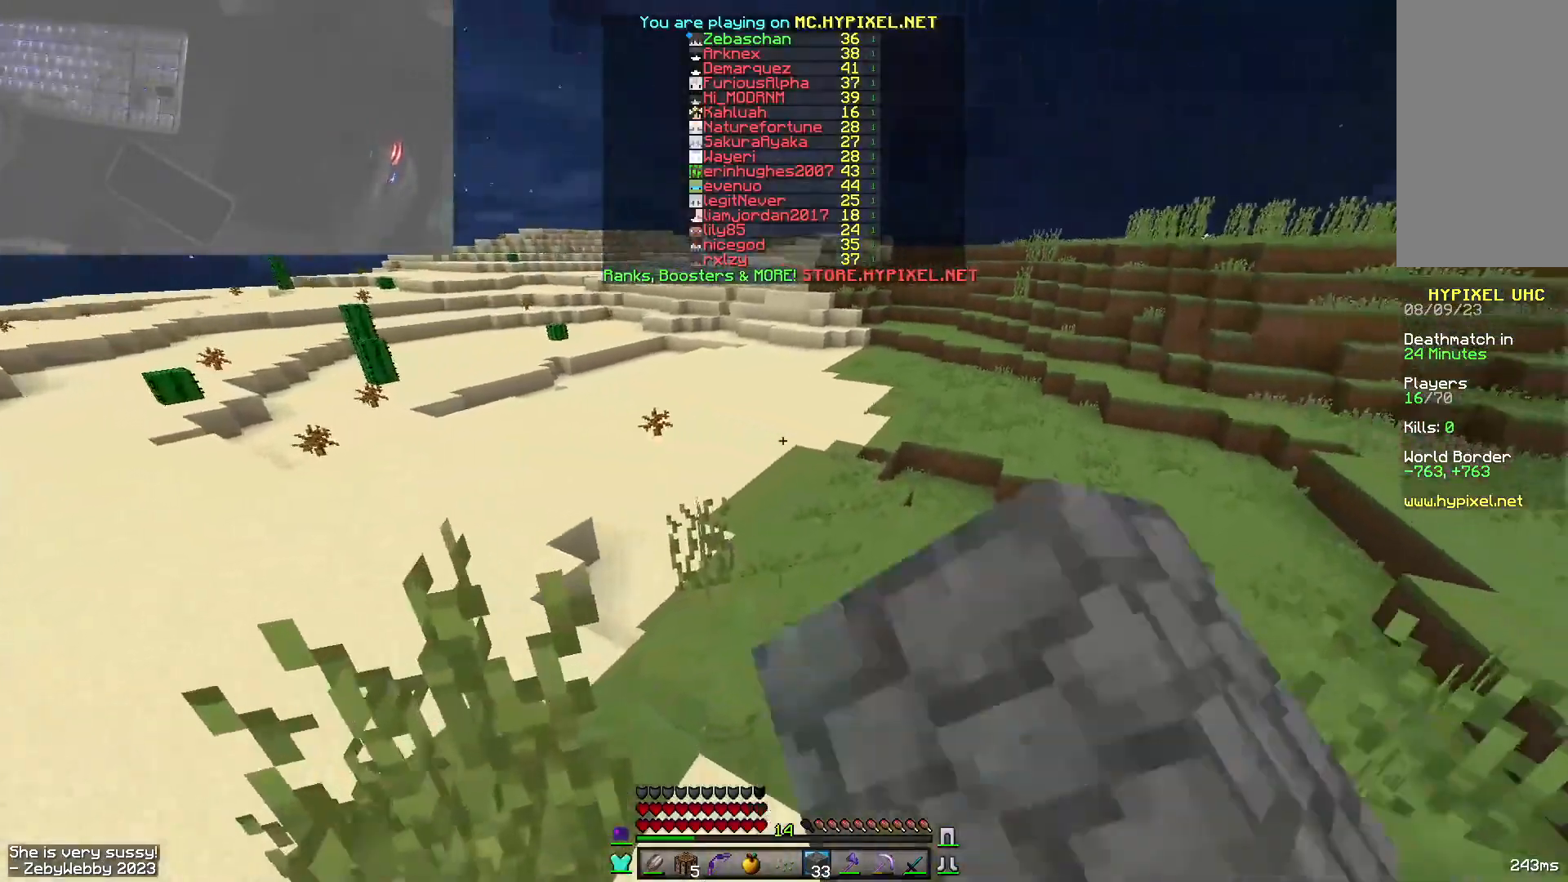
{"keys": ["w"], "mouse": [], "events": [[200, "mouse_left", "up"], [250, "mouse_left", "down"], [367, "mouse_left", "up"]]}
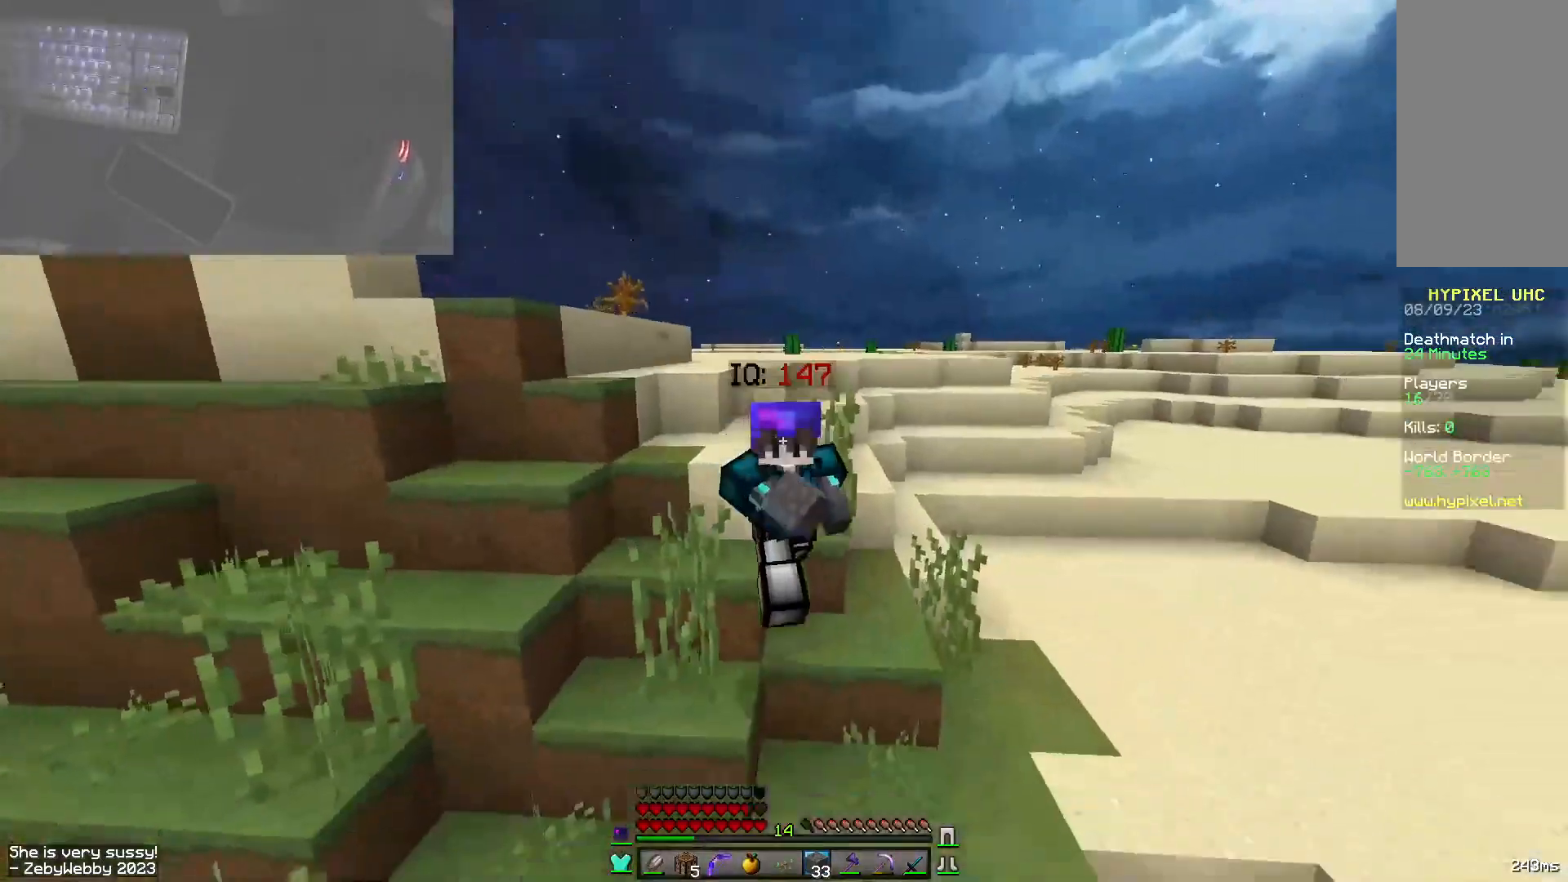
{"keys": ["space", "w"], "mouse": [], "events": [[367, "space", "down"]]}
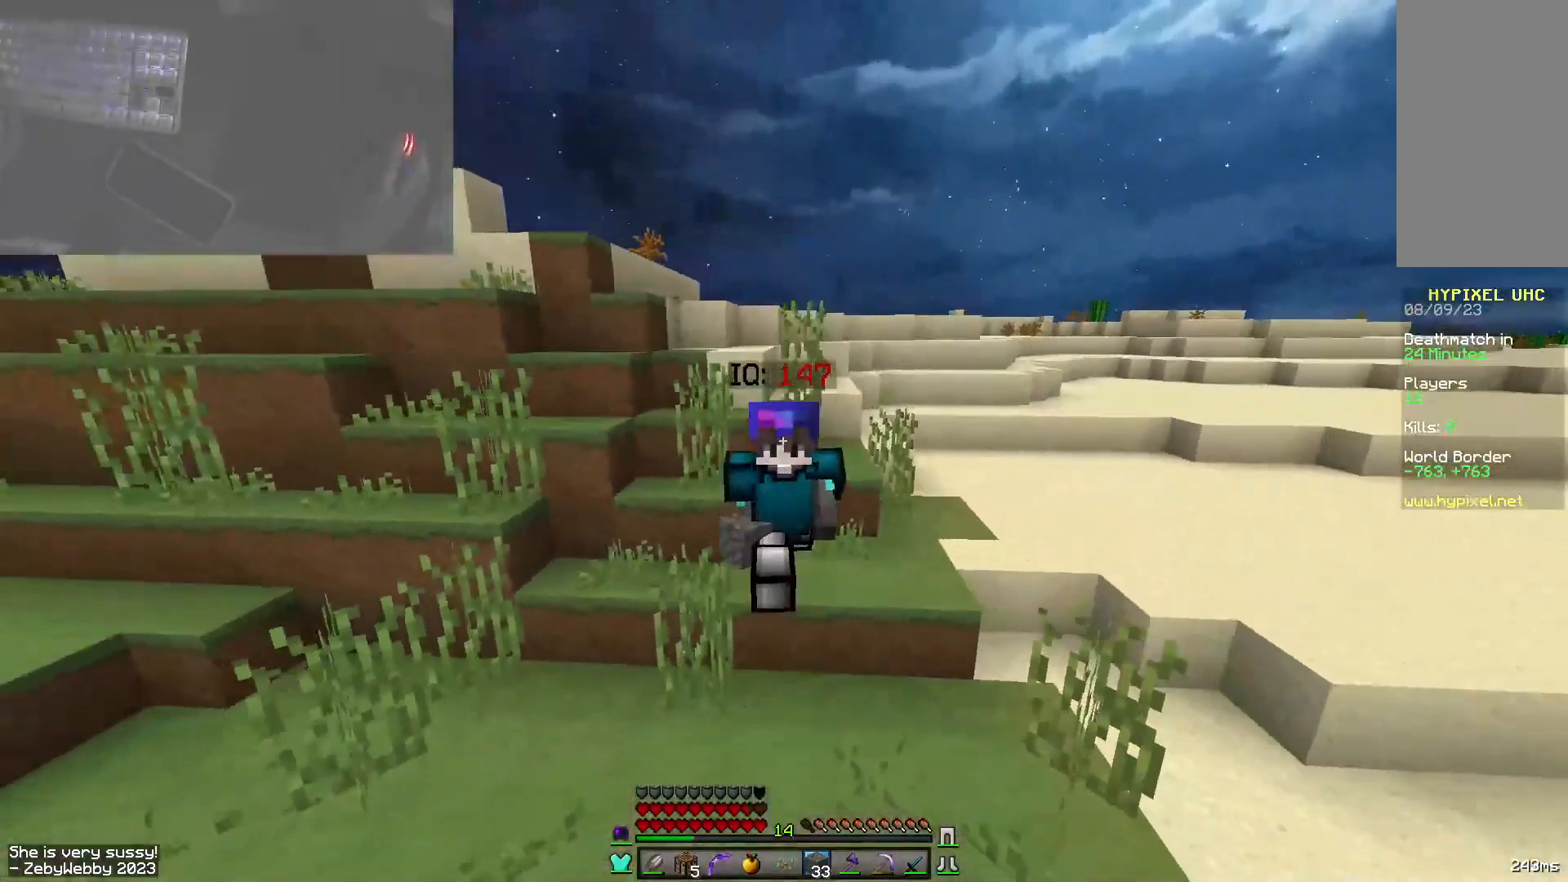
{"keys": ["space", "w"], "mouse": [], "events": []}
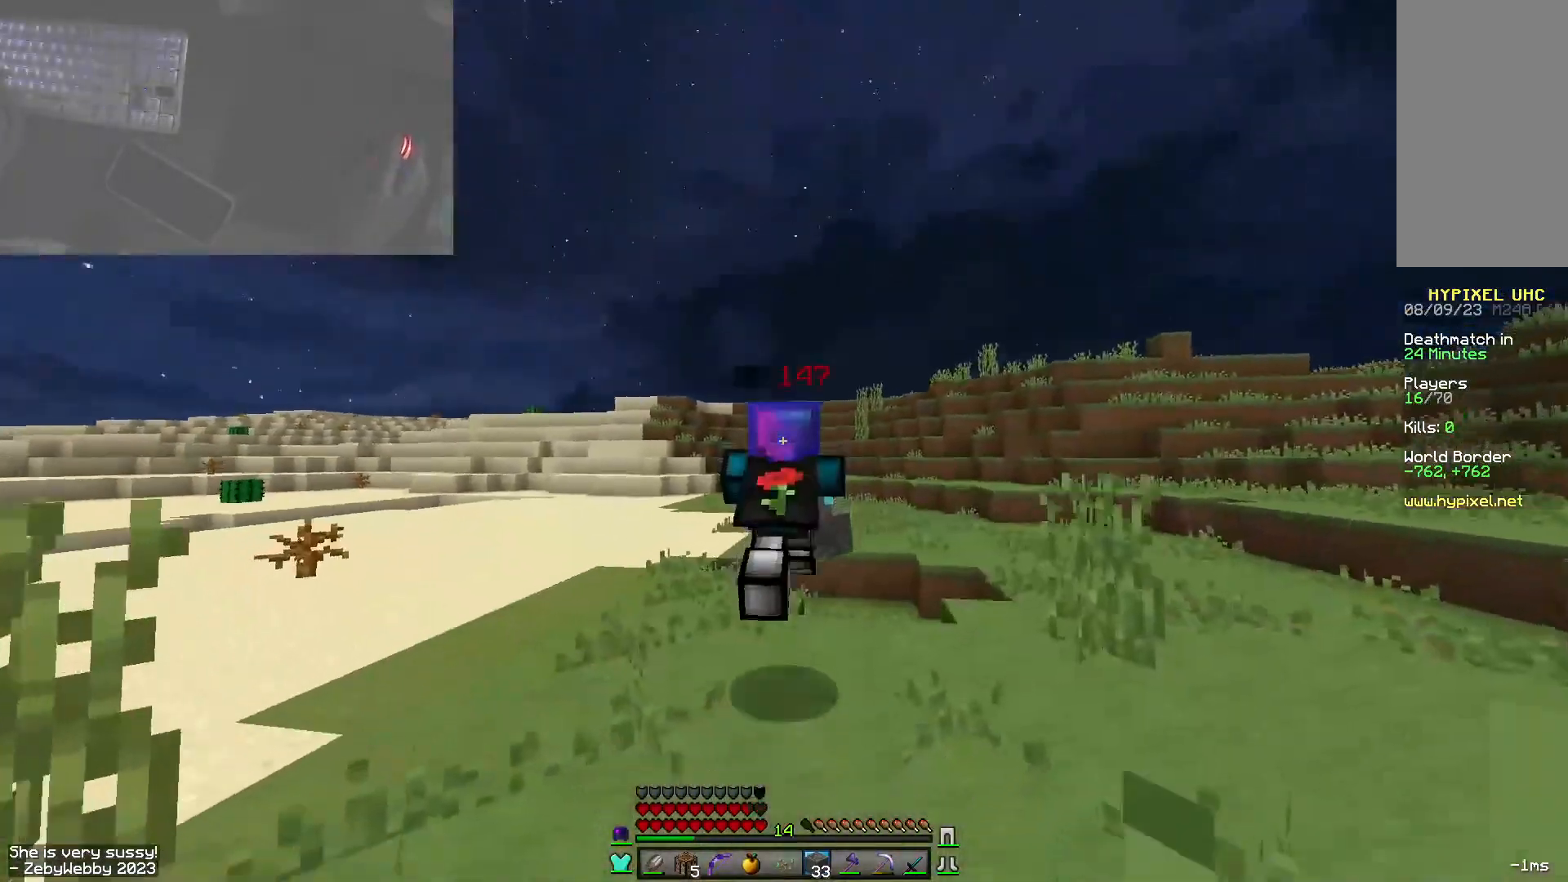
{"keys": ["space", "w"], "mouse": [], "events": [[200, "a", "down"], [200, "mouse_left", "down"], [300, "mouse_left", "up"], [367, "mouse_left", "down"], [484, "a", "up"], [484, "mouse_left", "up"]]}
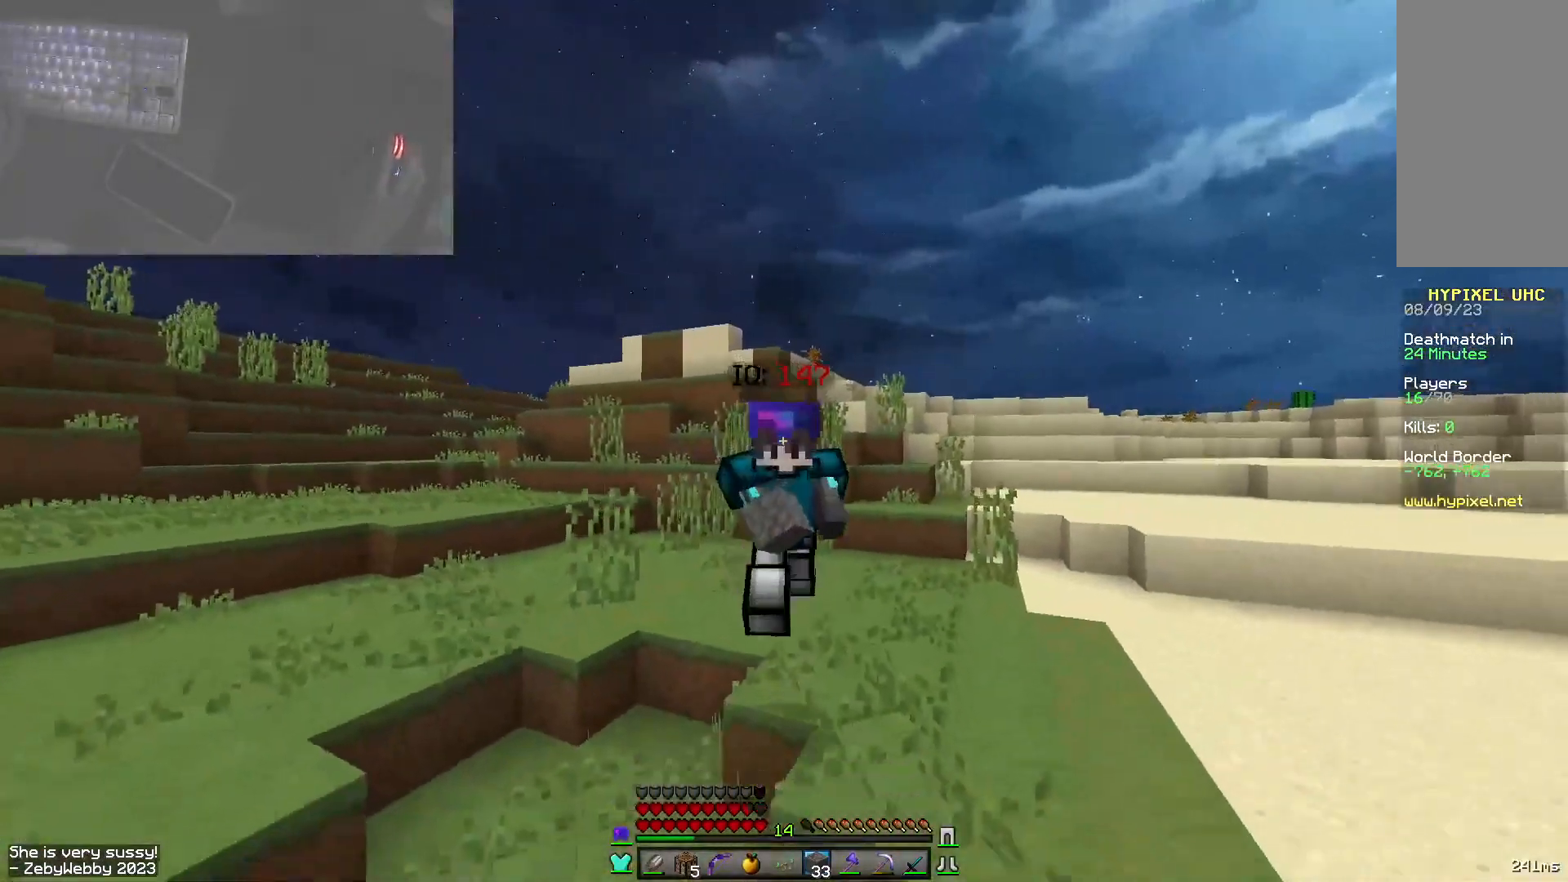
{"keys": ["space", "w"], "mouse": [], "events": [[50, "mouse_left", "down"], [184, "mouse_left", "up"]]}
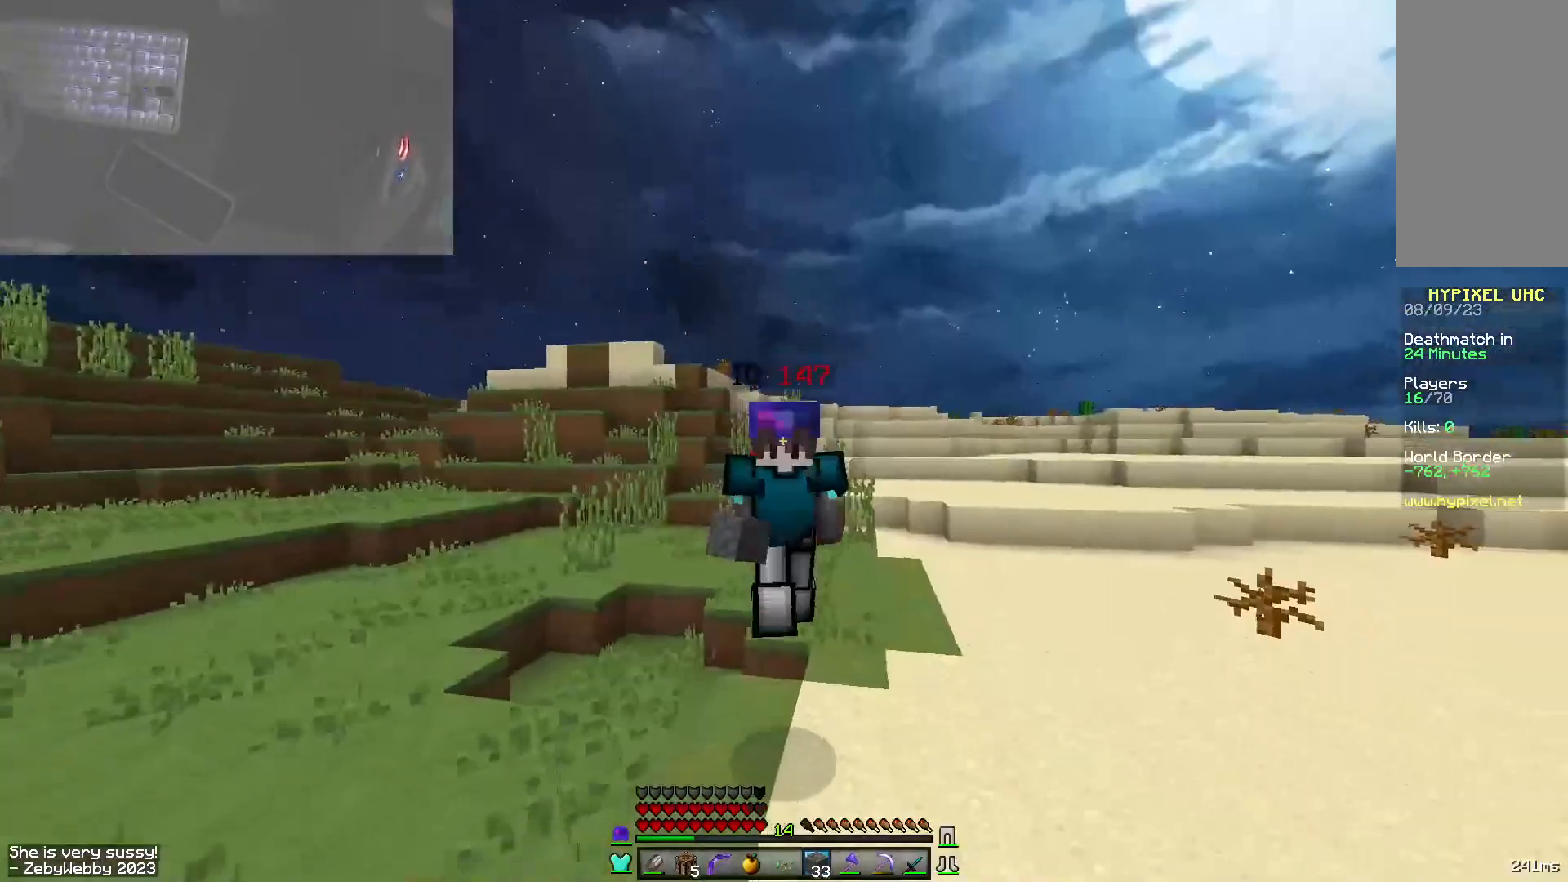
{"keys": ["space", "w"], "mouse": [], "events": []}
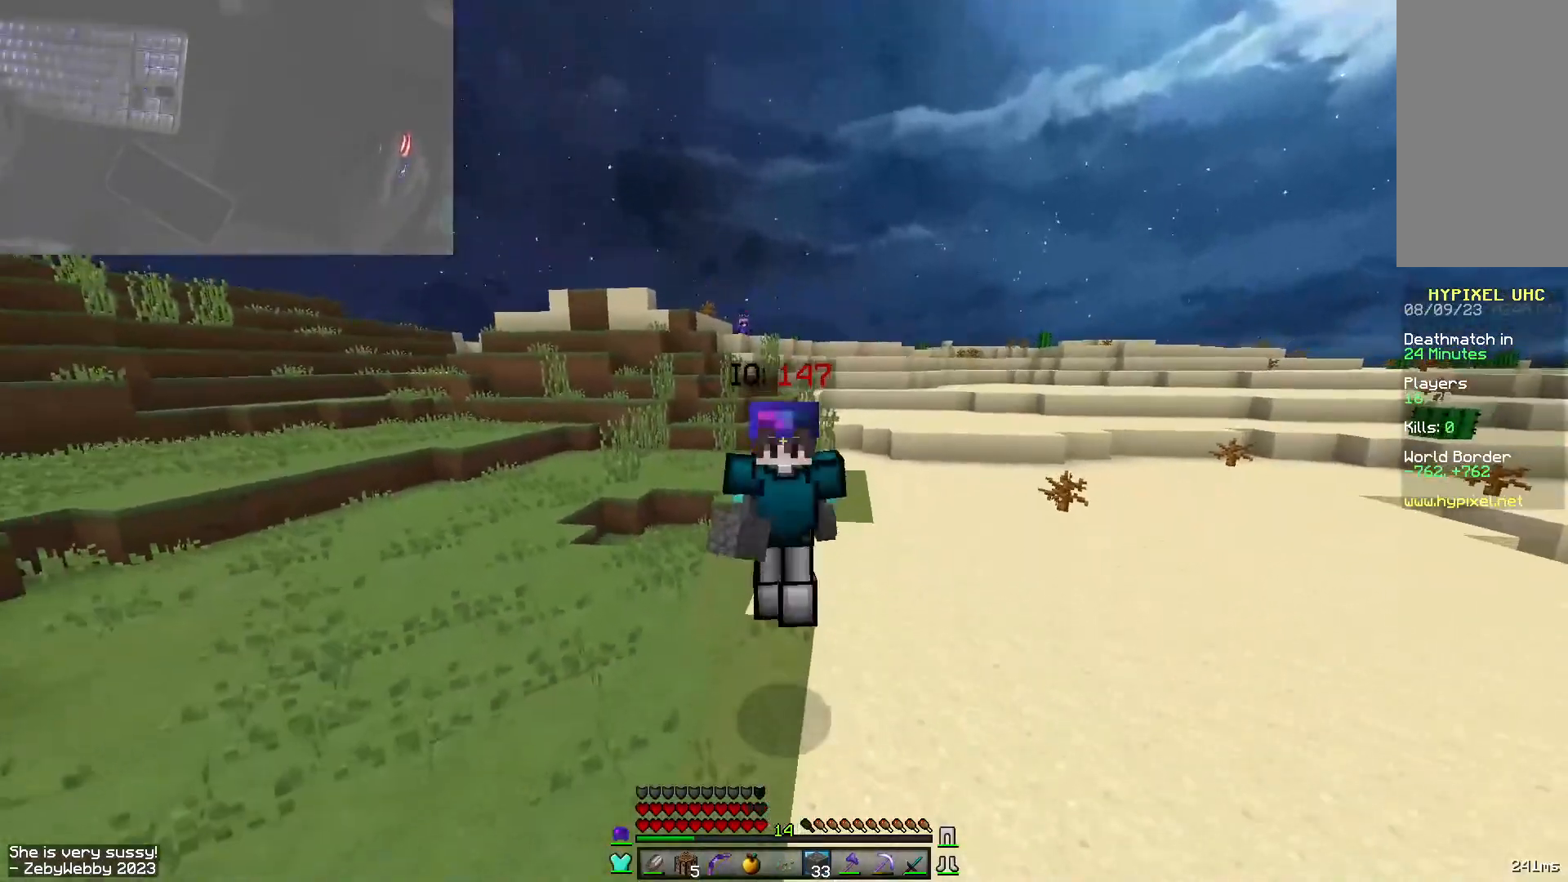
{"keys": ["space", "w"], "mouse": ["left"], "events": [[350, "mouse_left", "down"]]}
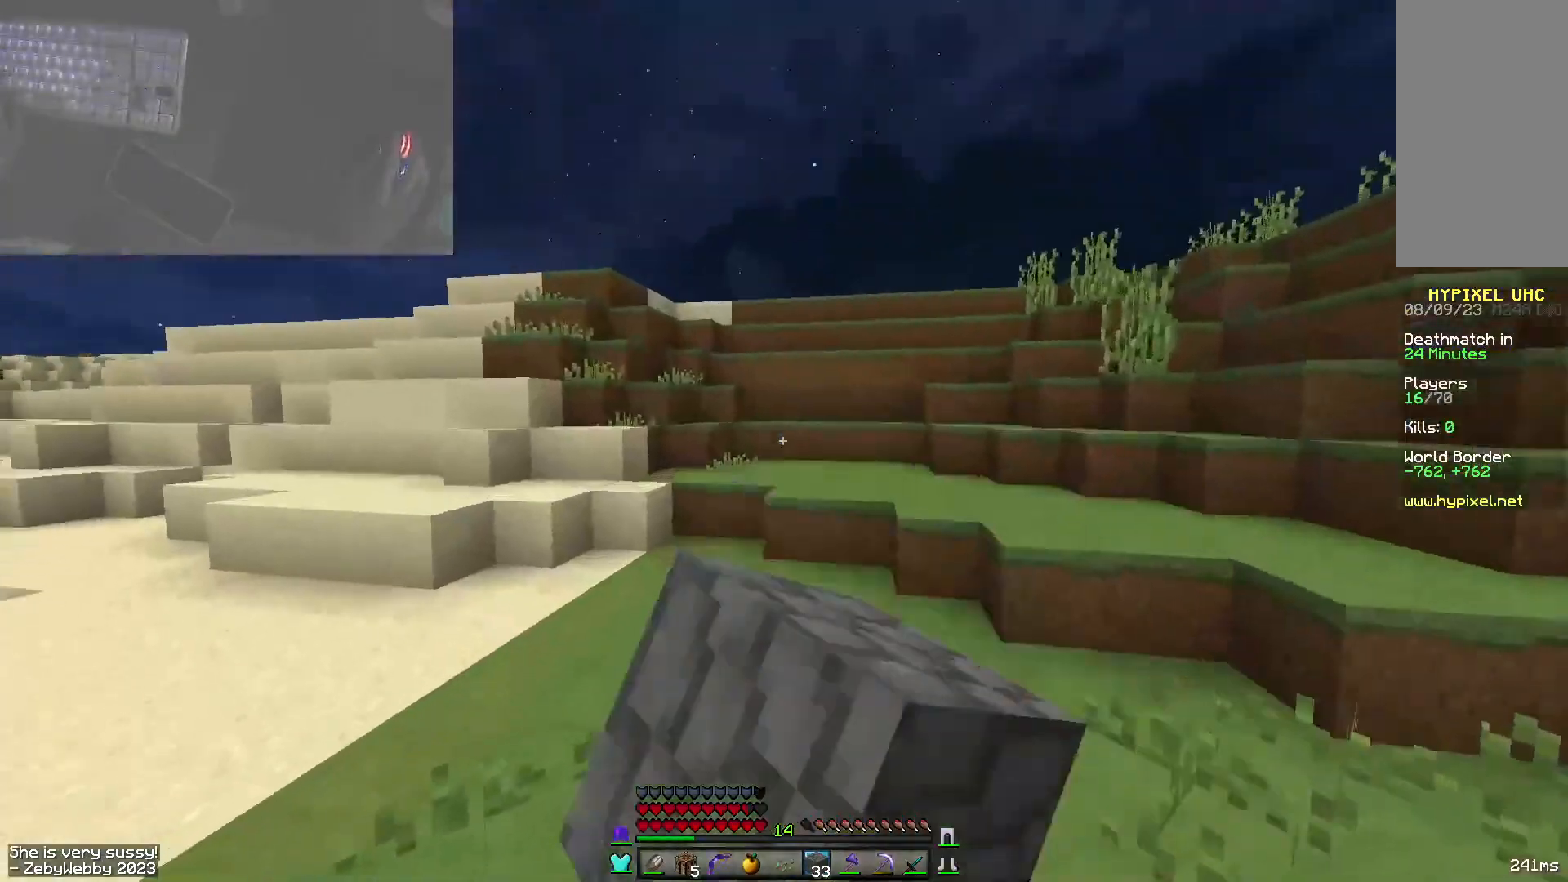
{"keys": ["space", "w"], "mouse": ["right"], "events": [[50, "mouse_left", "up"], [84, "a", "down"], [117, "space", "up"], [200, "a", "up"], [400, "mouse_right", "down"], [434, "space", "down"]]}
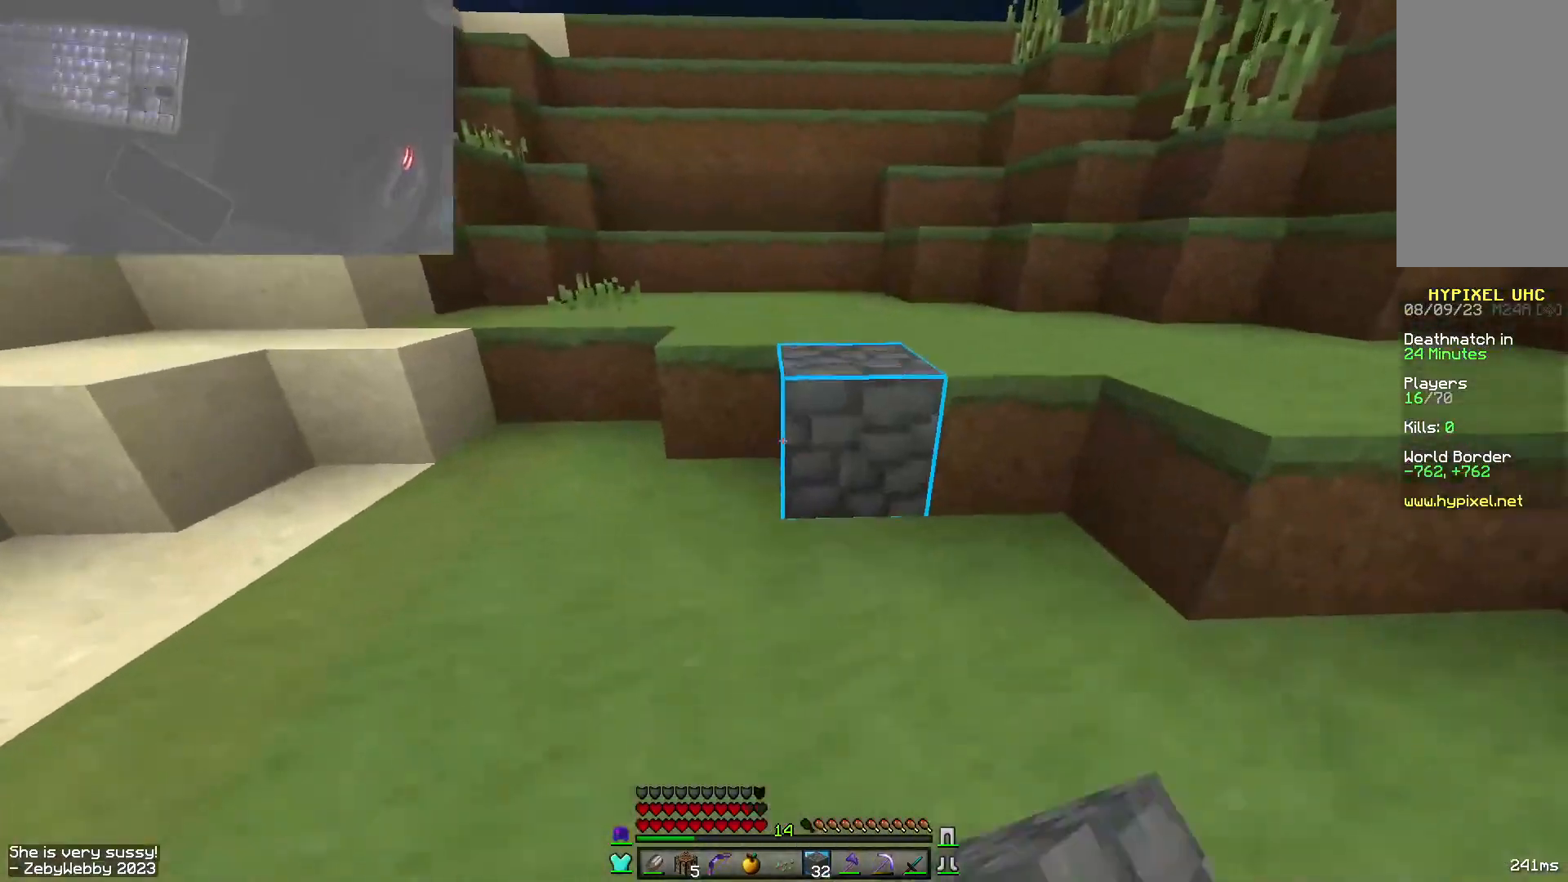
{"keys": ["a", "space", "w"], "mouse": [], "events": [[17, "mouse_right", "up"], [117, "d", "down"], [117, "space", "up"], [300, "mouse_right", "down"], [350, "d", "up"], [367, "space", "down"], [417, "mouse_right", "up"], [434, "a", "down"]]}
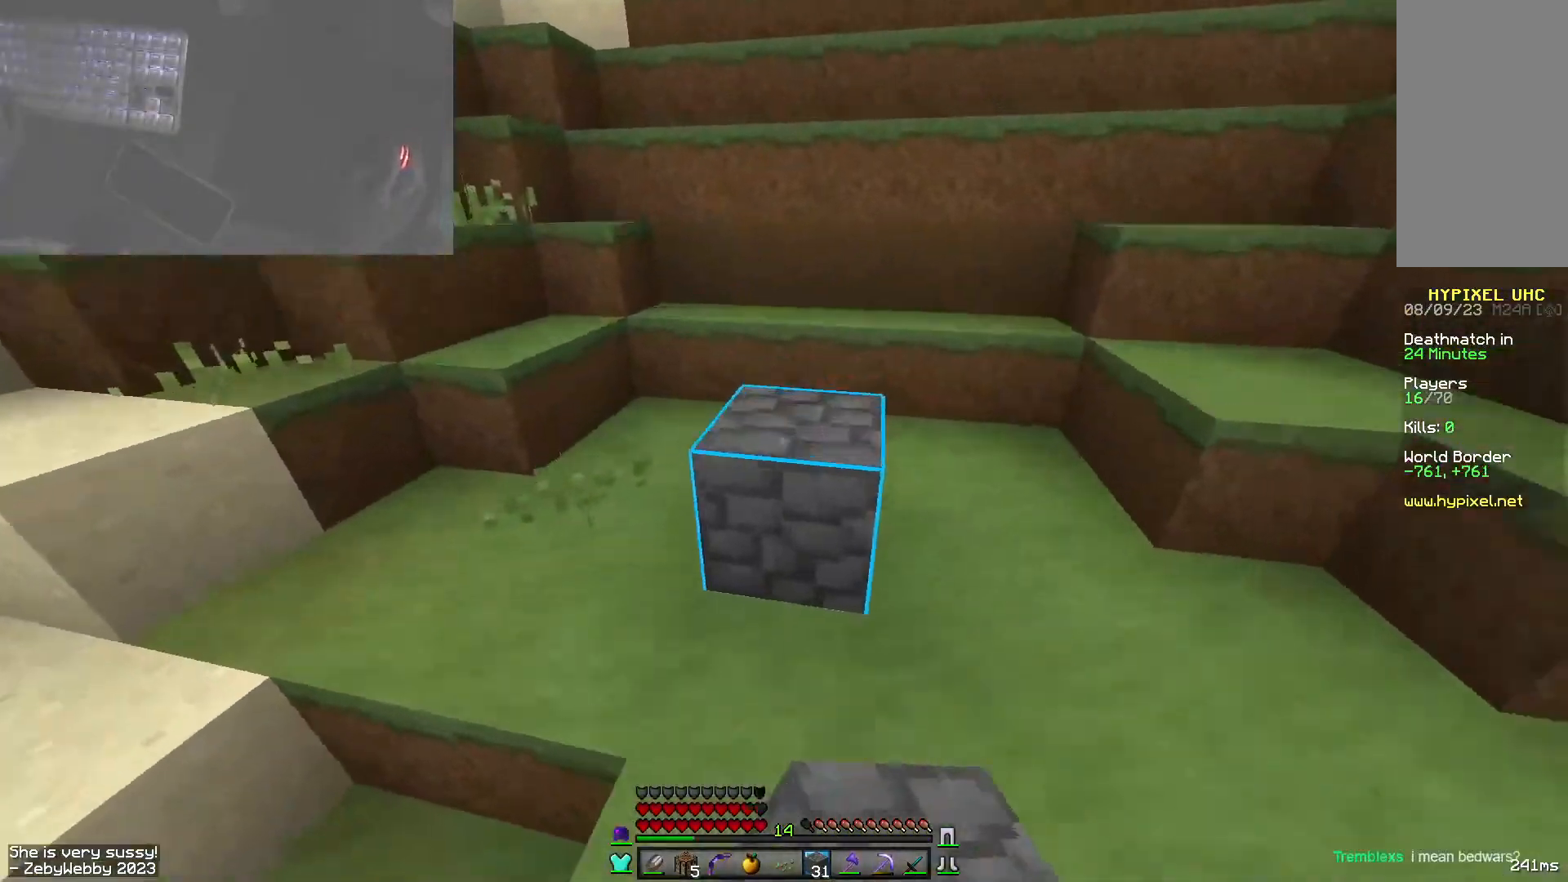
{"keys": ["space", "w"], "mouse": [], "events": [[67, "space", "up"], [84, "a", "up"], [100, "d", "down"], [317, "d", "up"], [334, "mouse_right", "down"], [367, "space", "down"], [484, "mouse_right", "up"]]}
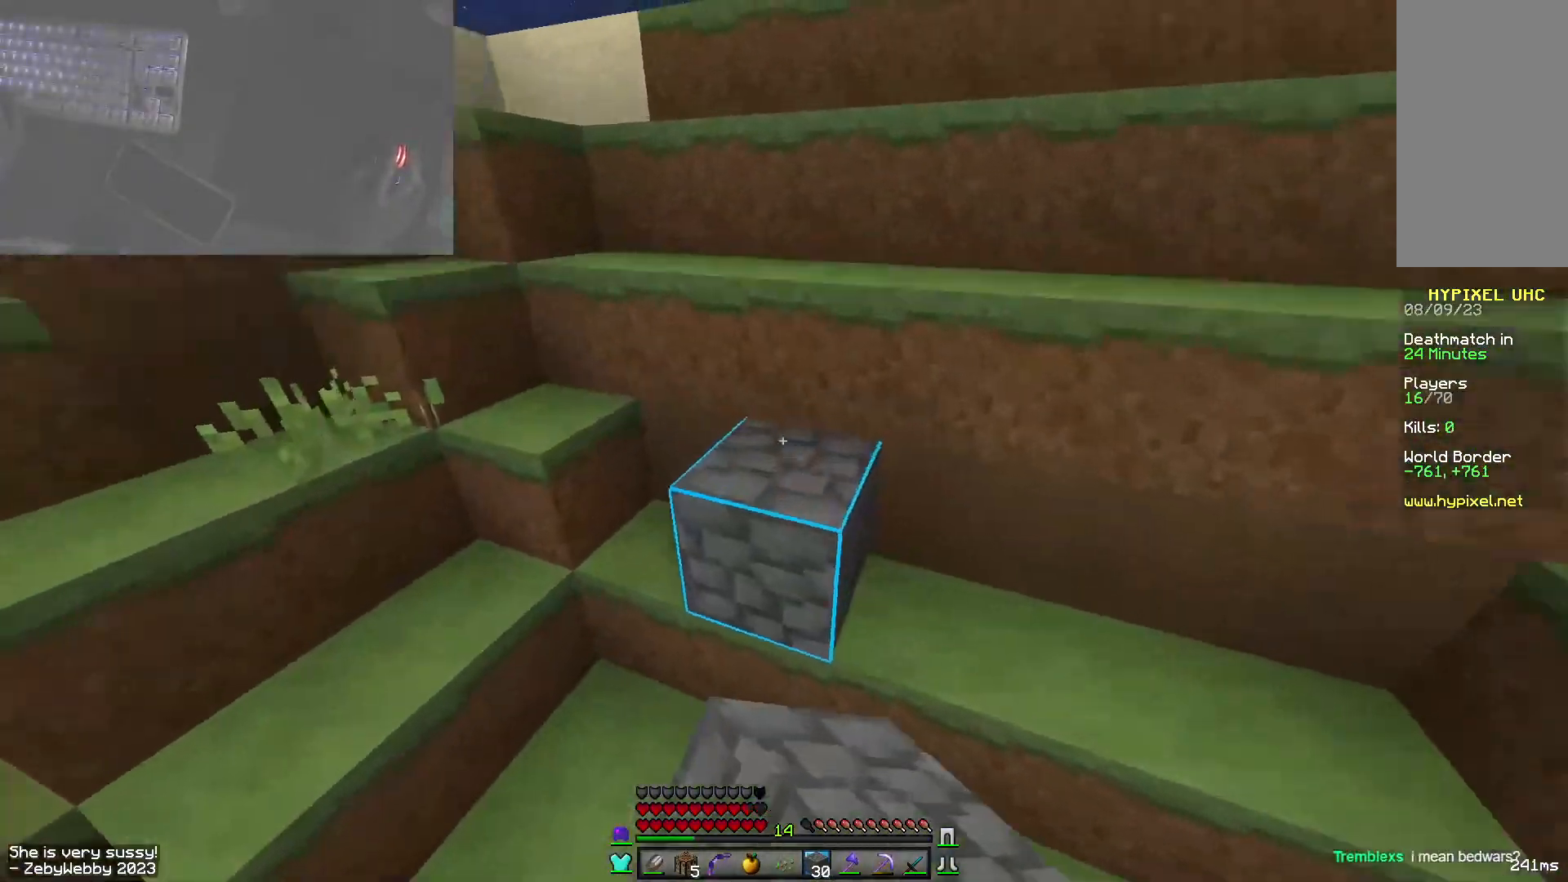
{"keys": ["a", "d", "w"], "mouse": [], "events": [[34, "a", "down"], [67, "space", "up"], [250, "space", "down"], [434, "d", "down"], [450, "space", "up"]]}
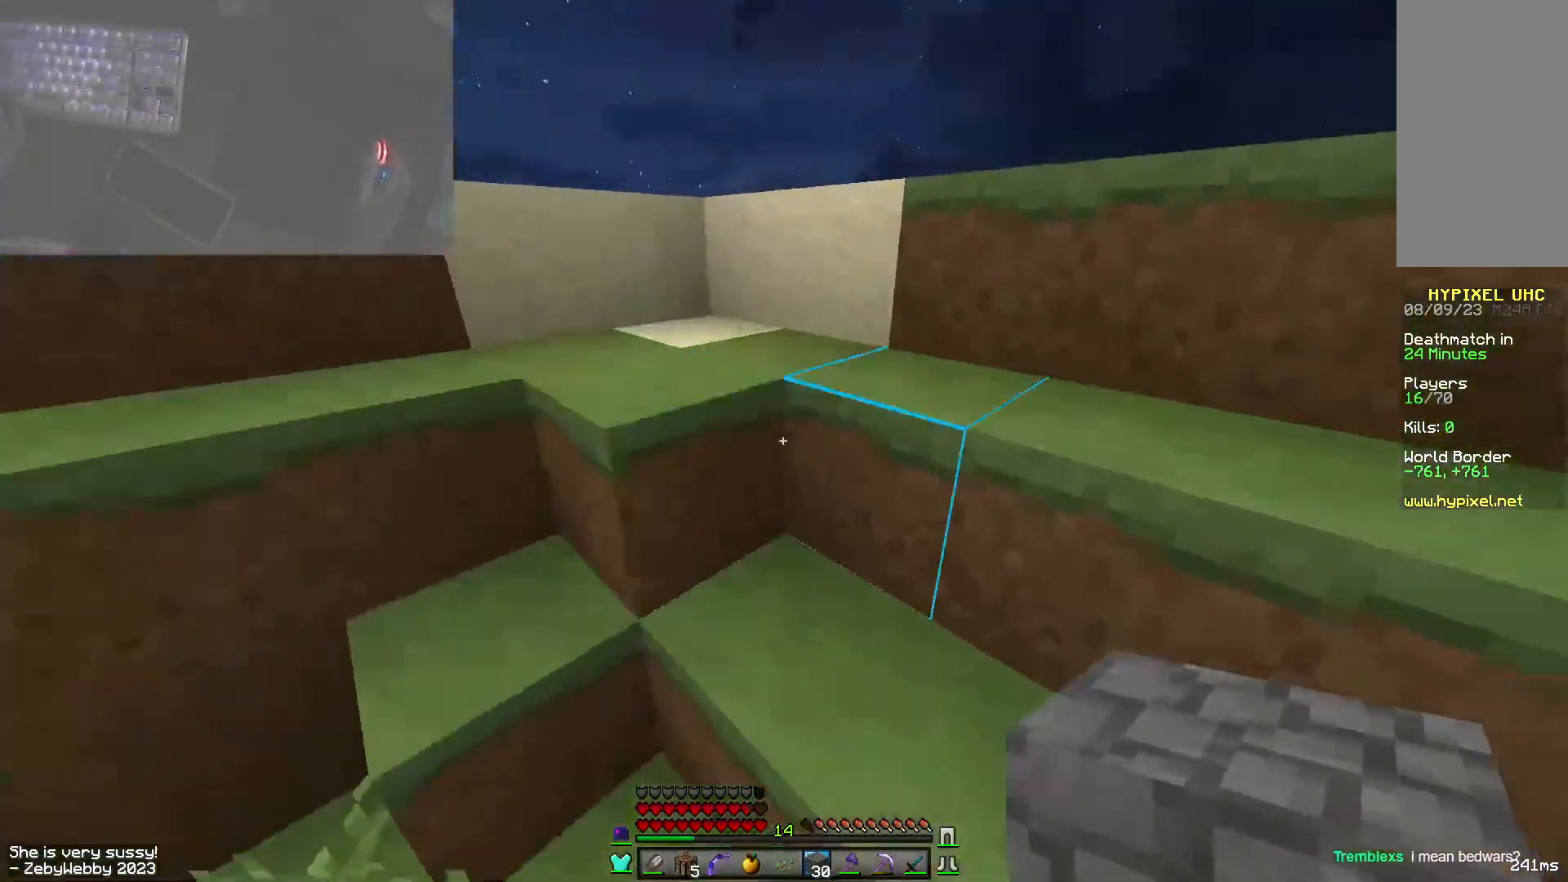
{"keys": ["a", "d", "w"], "mouse": [], "events": [[84, "a", "up"], [150, "space", "down"], [350, "a", "down"], [417, "space", "up"]]}
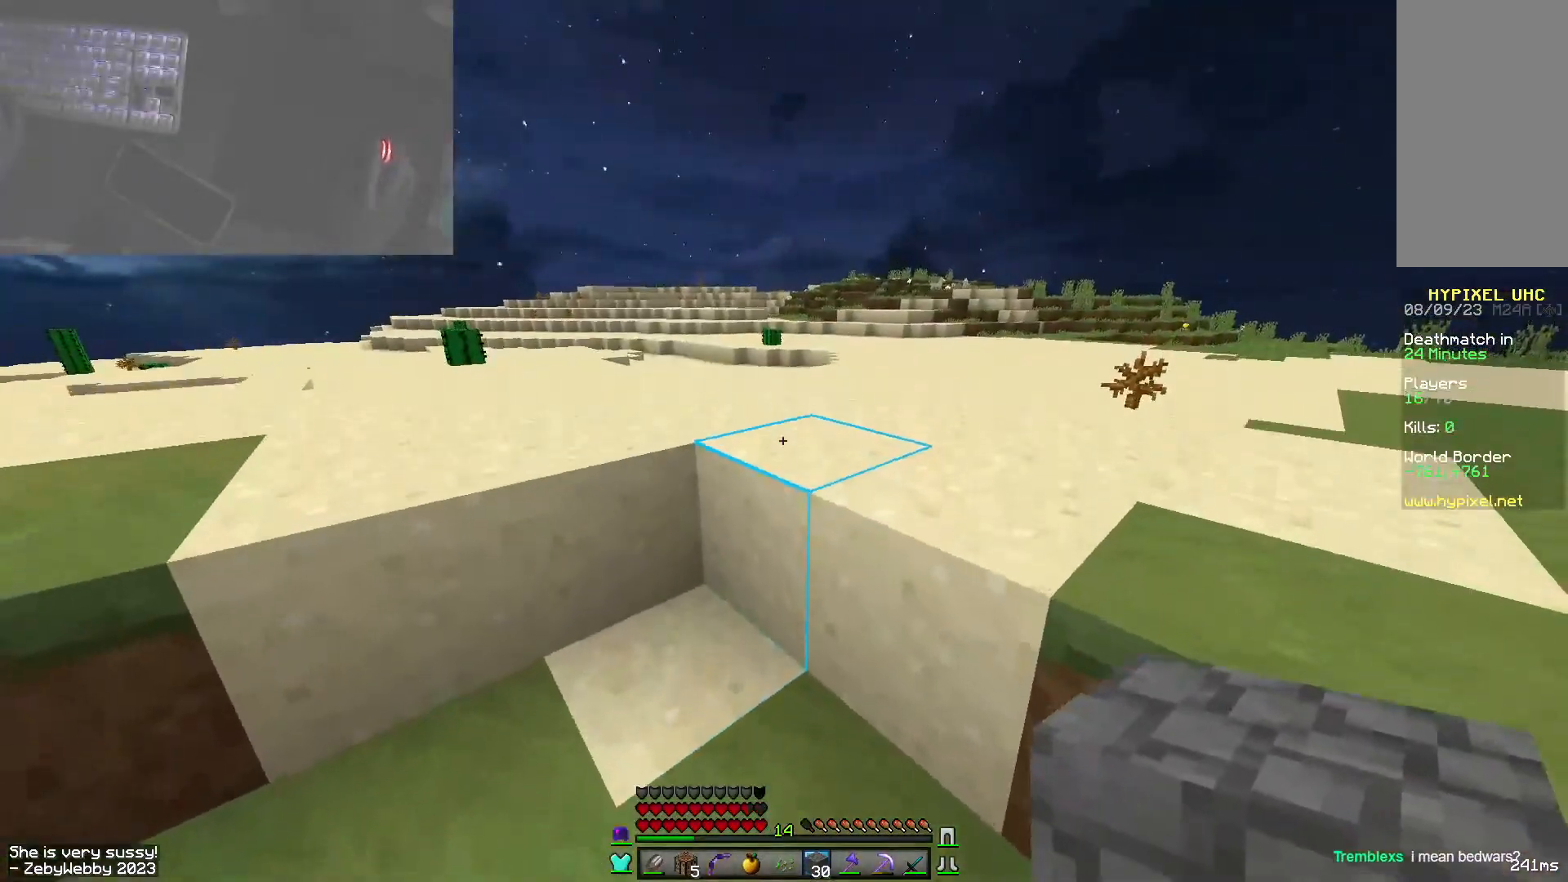
{"keys": ["space", "w"], "mouse": ["left"], "events": [[50, "d", "up"], [134, "mouse_left", "down"], [184, "a", "up"], [184, "space", "down"], [234, "mouse_left", "up"], [300, "mouse_left", "down"]]}
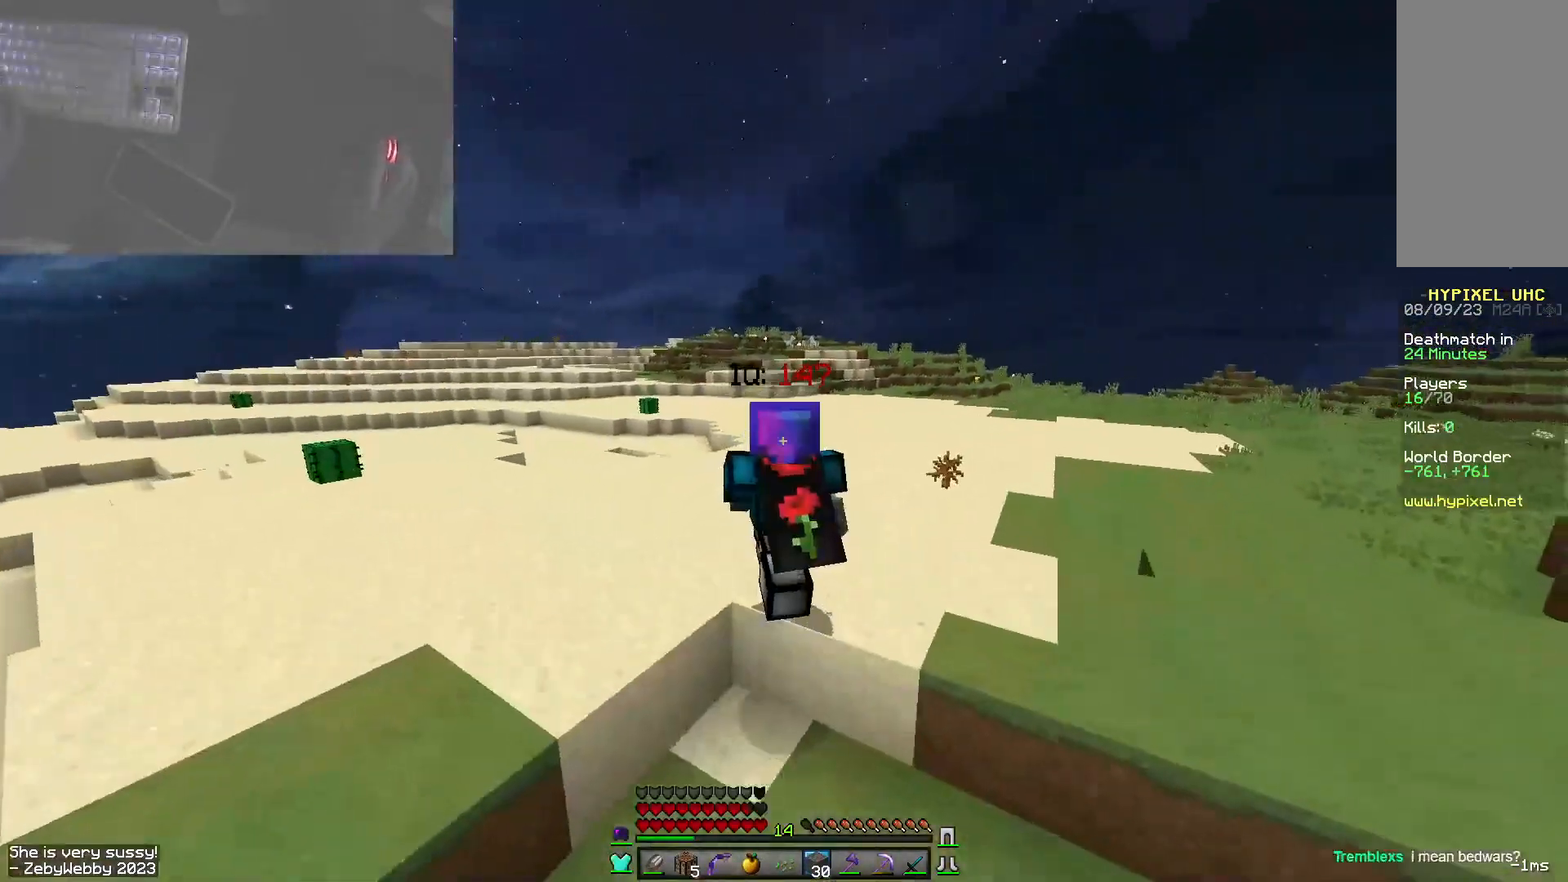
{"keys": ["space", "w"], "mouse": [], "events": [[34, "mouse_left", "up"]]}
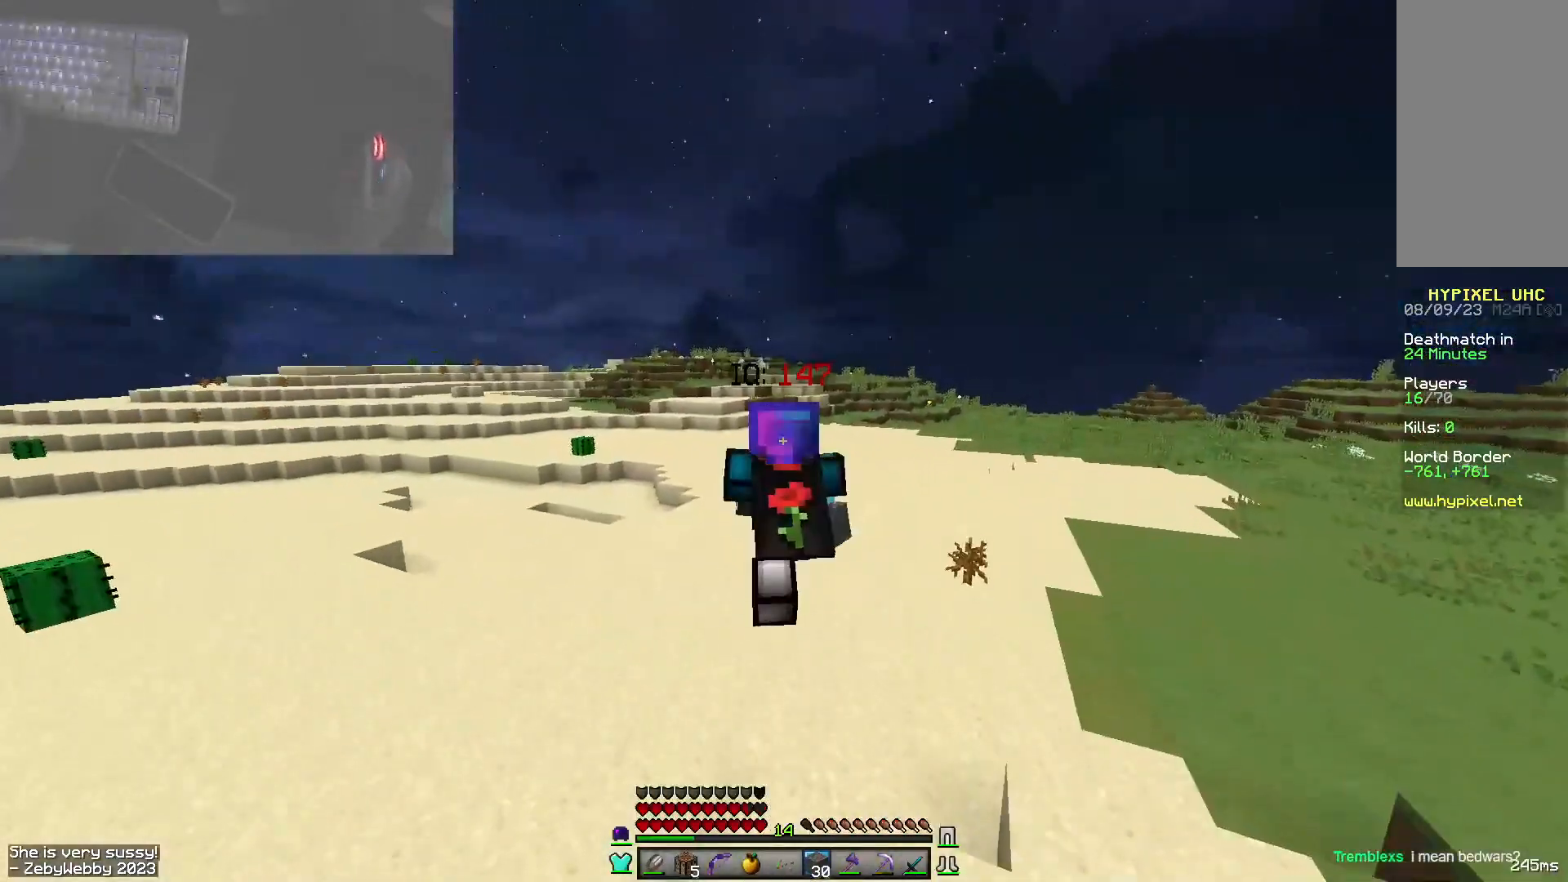
{"keys": ["space", "w"], "mouse": [], "events": []}
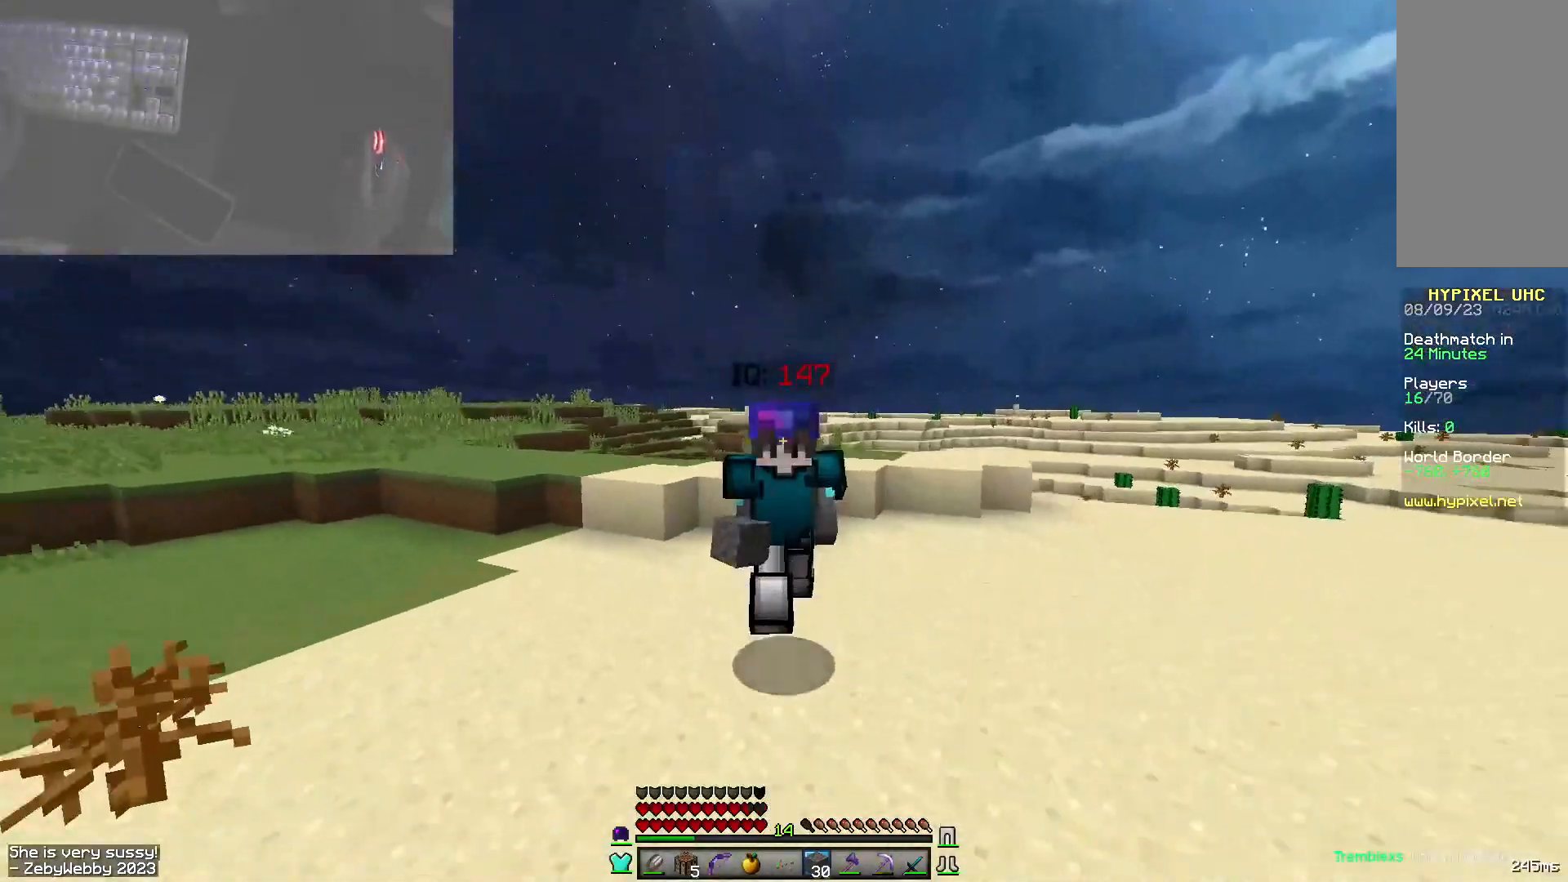
{"keys": ["space", "w"], "mouse": [], "events": []}
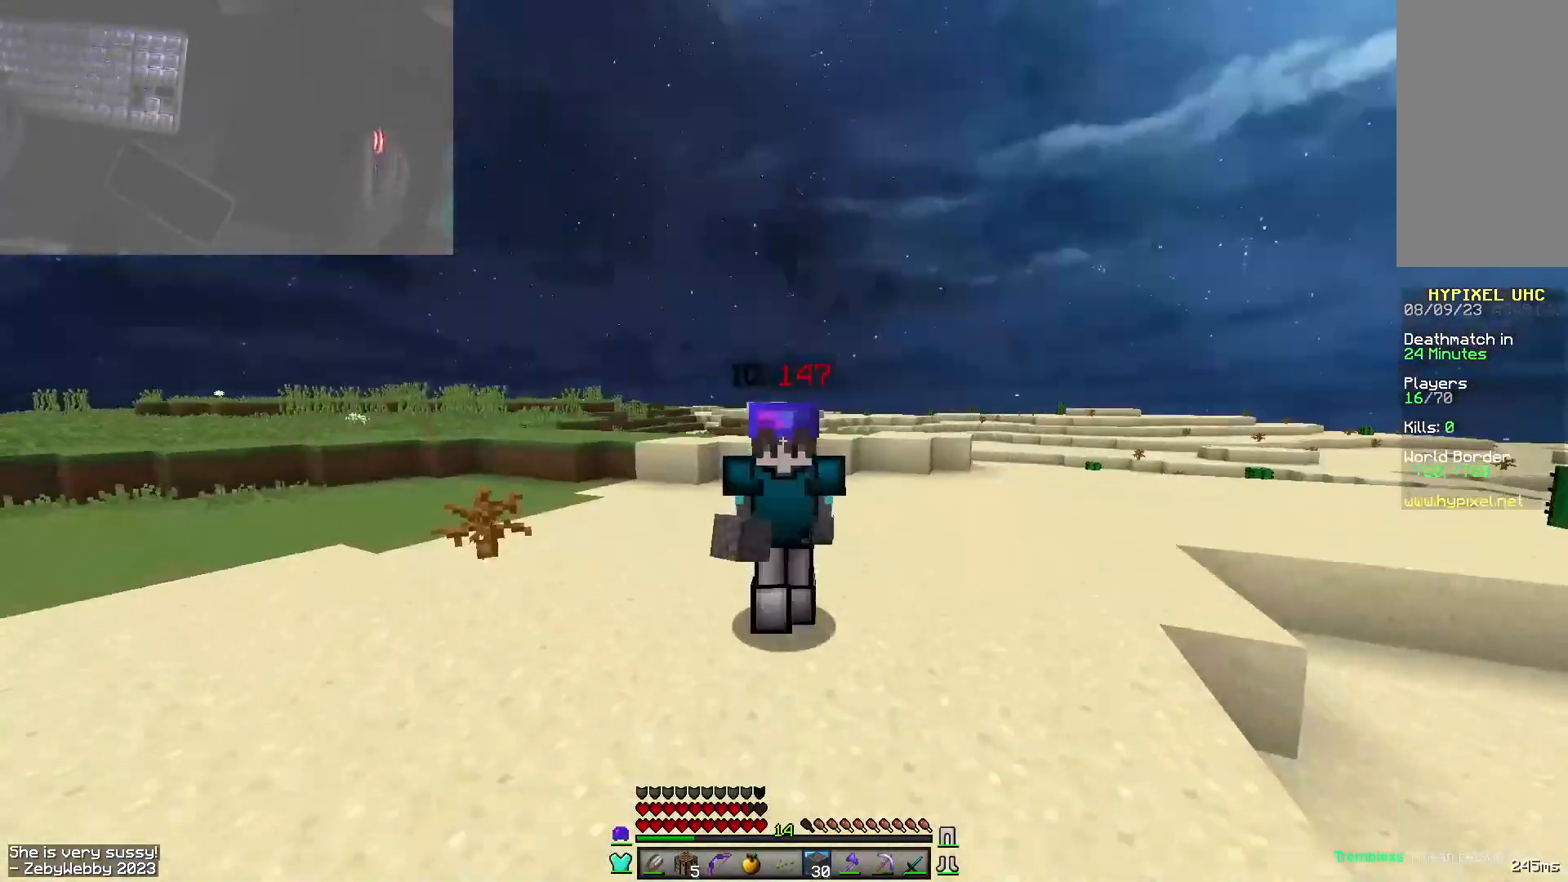
{"keys": ["space", "w"], "mouse": [], "events": []}
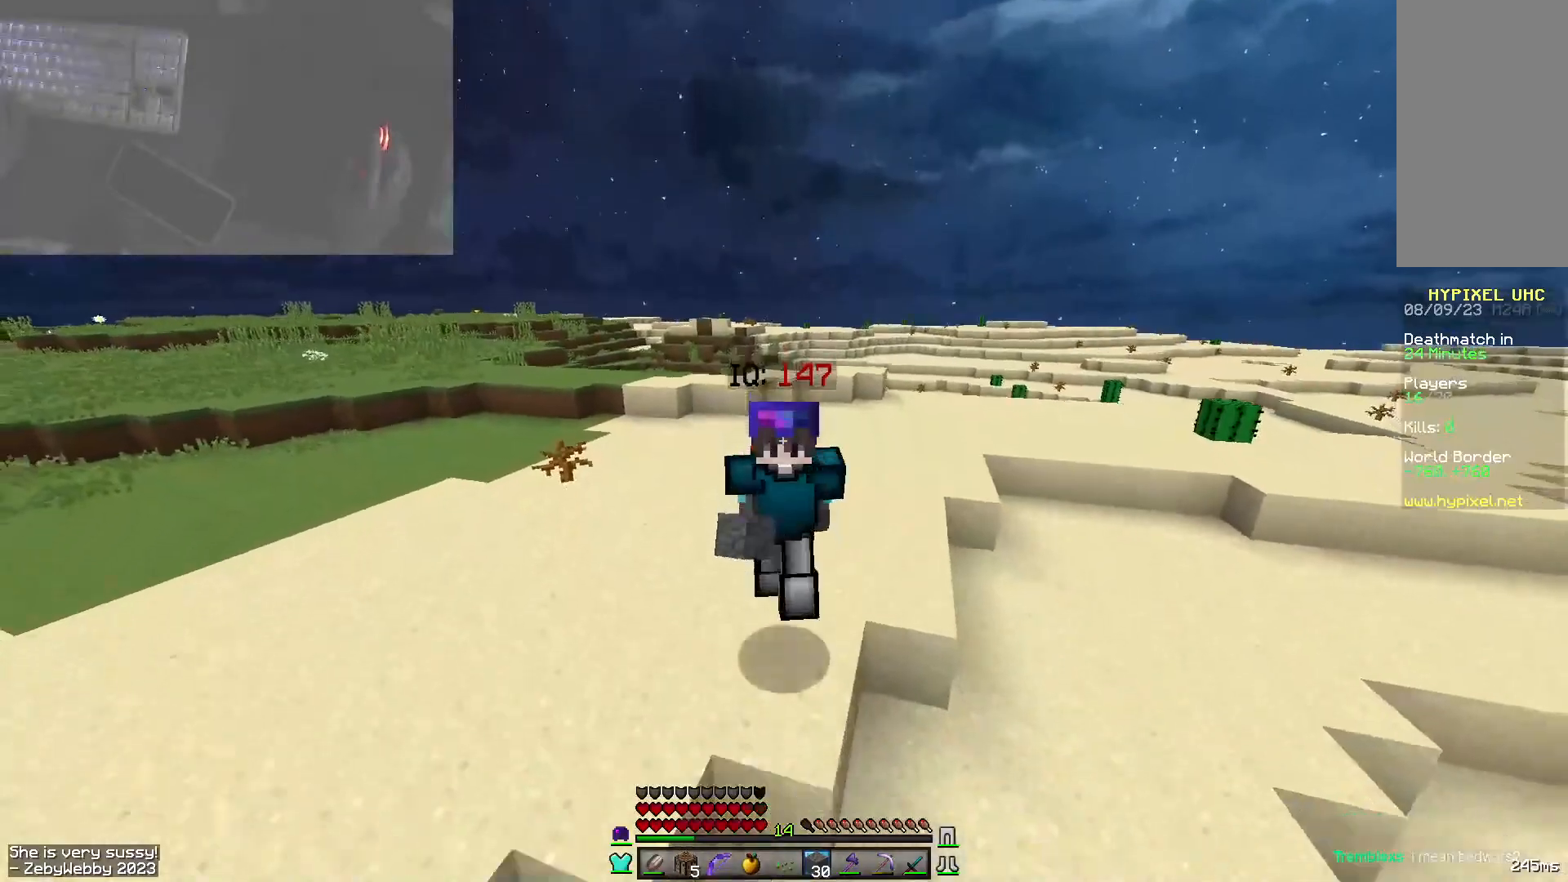
{"keys": ["space", "w"], "mouse": [], "events": []}
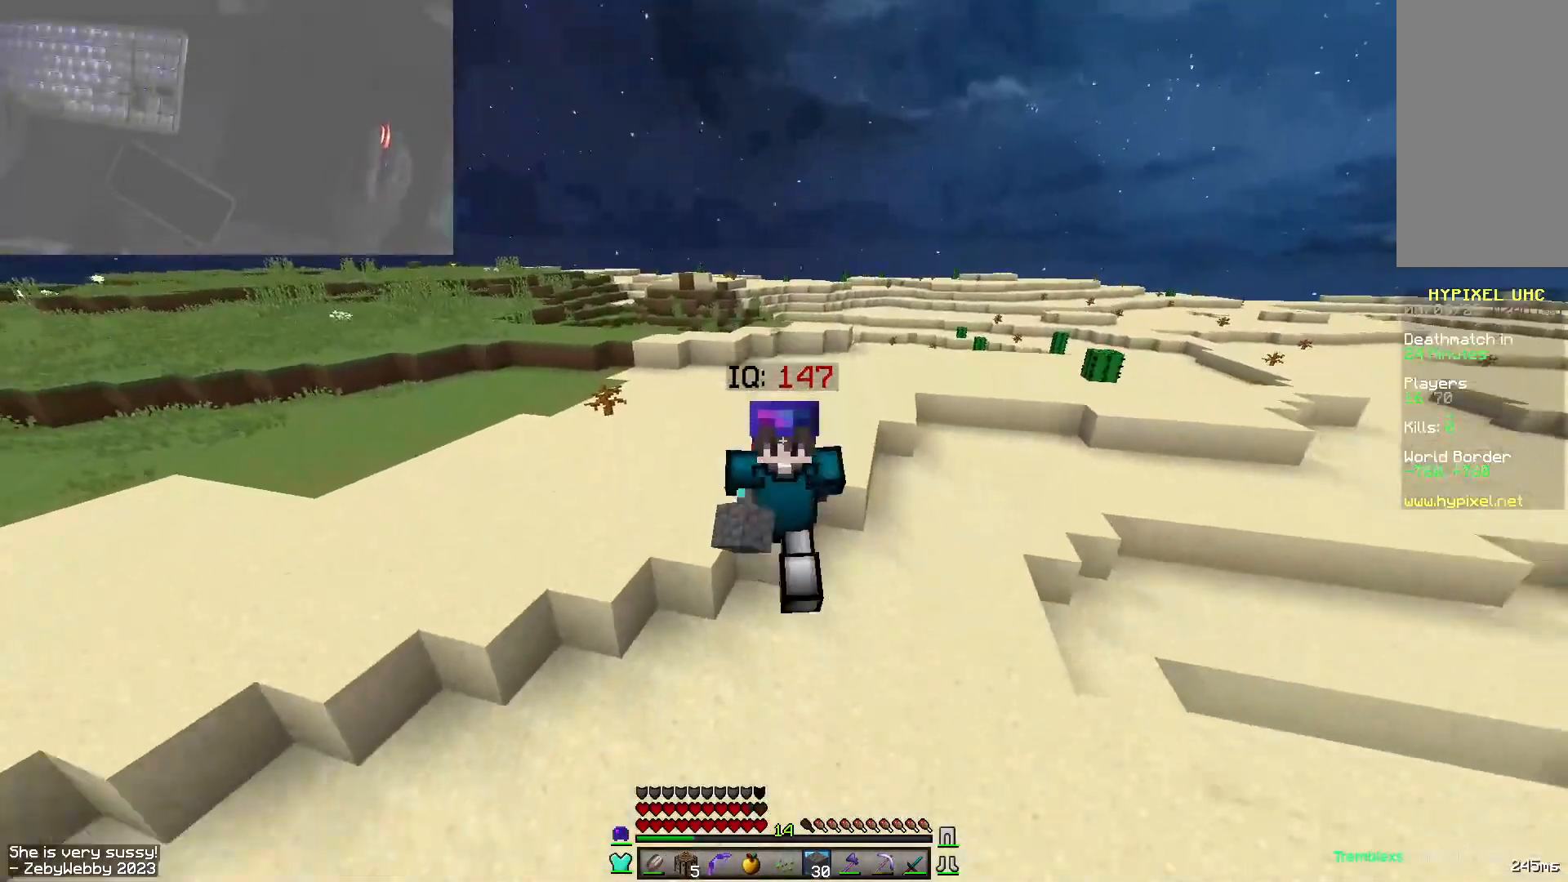
{"keys": ["space", "w"], "mouse": [], "events": []}
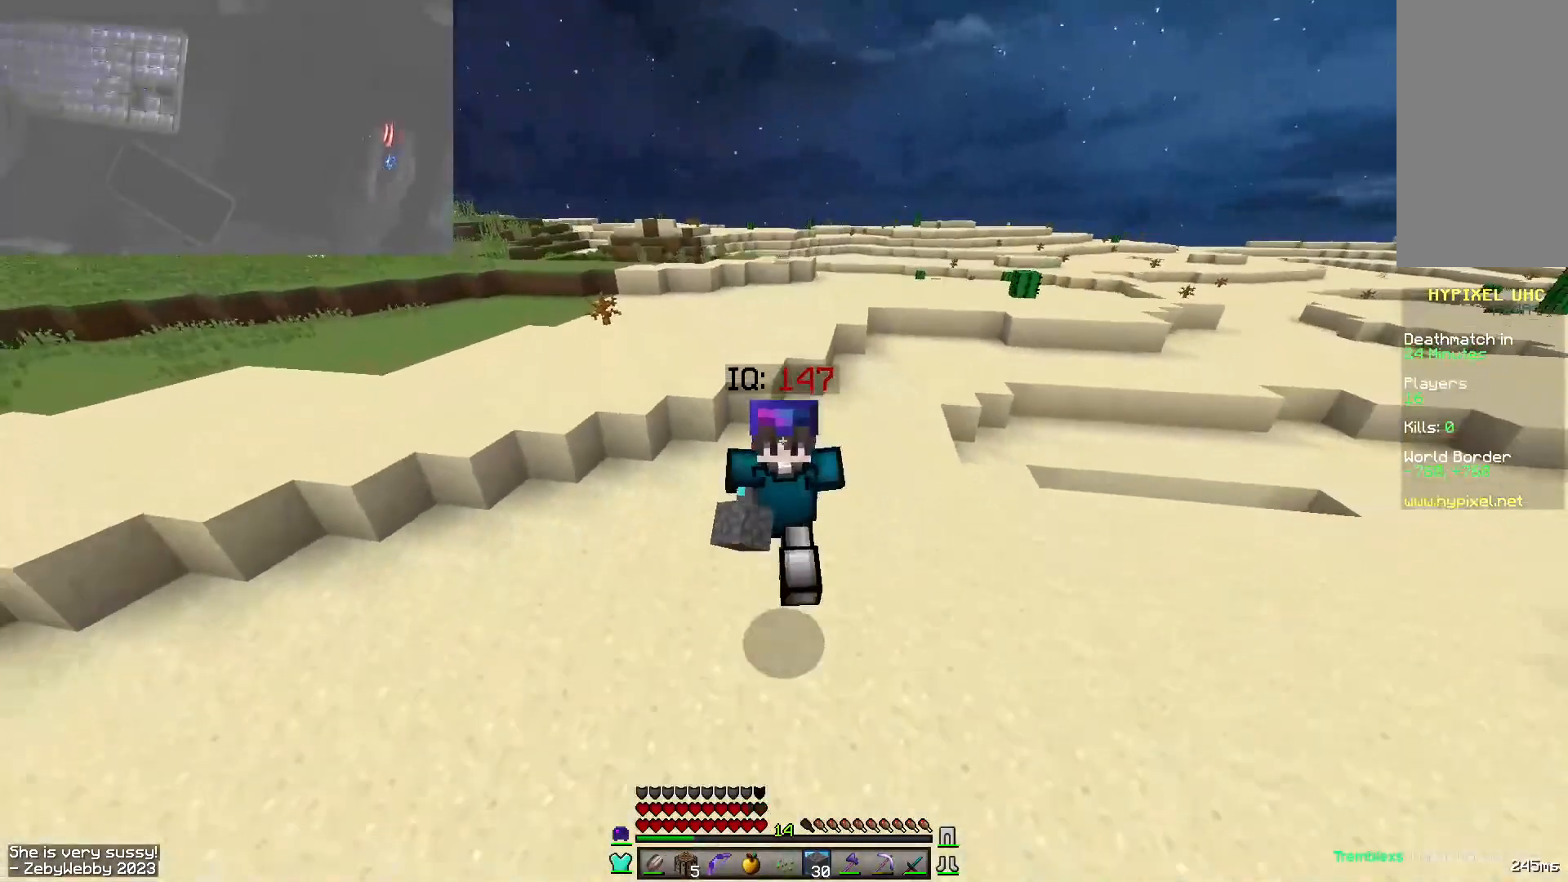
{"keys": ["space", "w"], "mouse": [], "events": []}
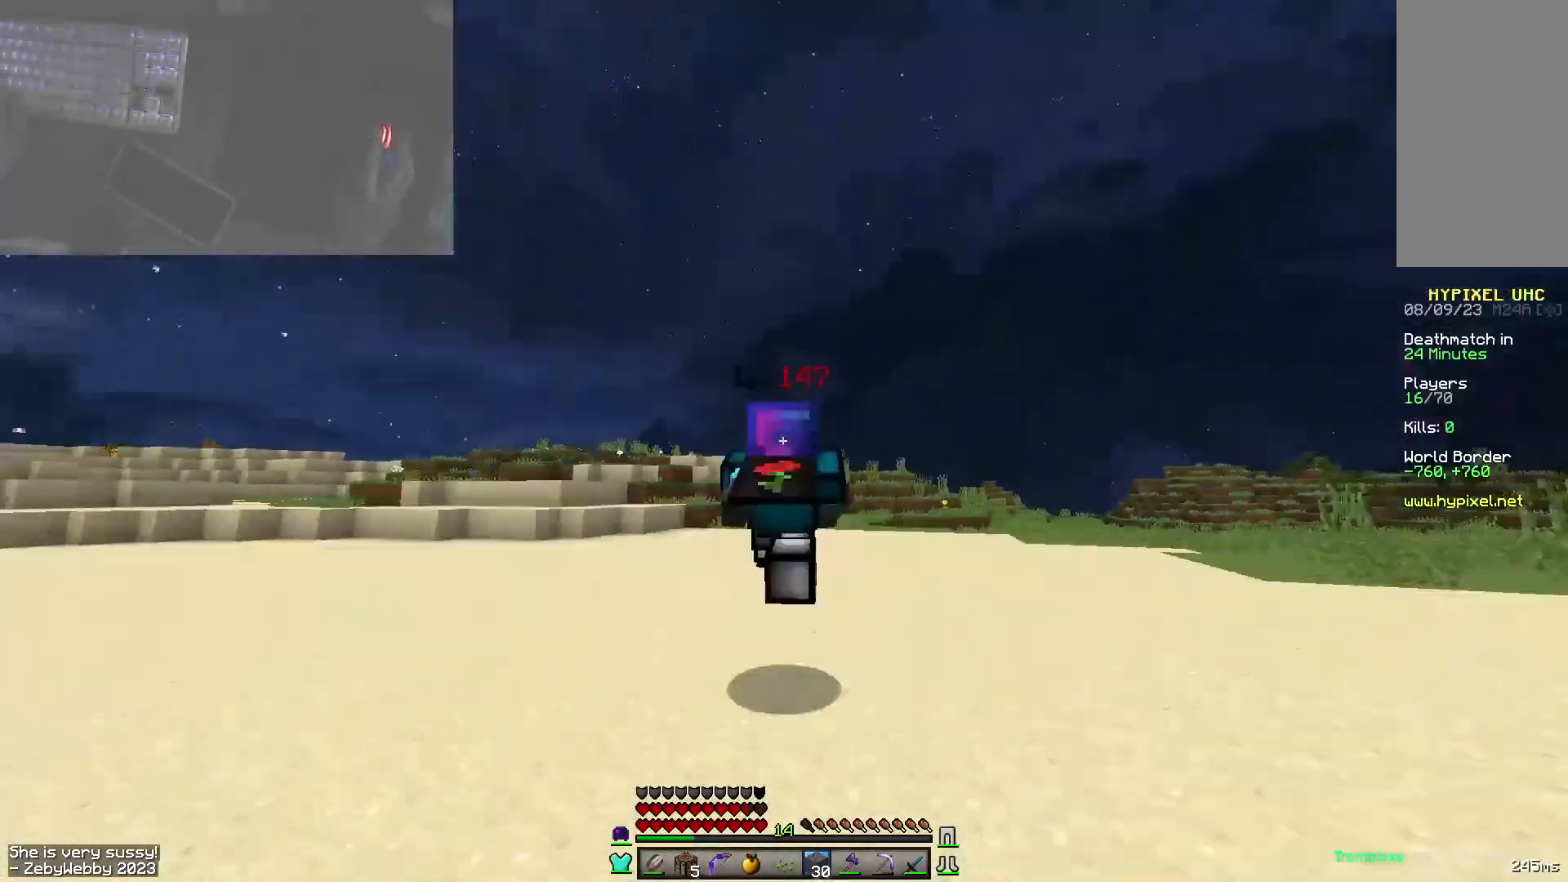
{"keys": ["space", "w"], "mouse": [], "events": []}
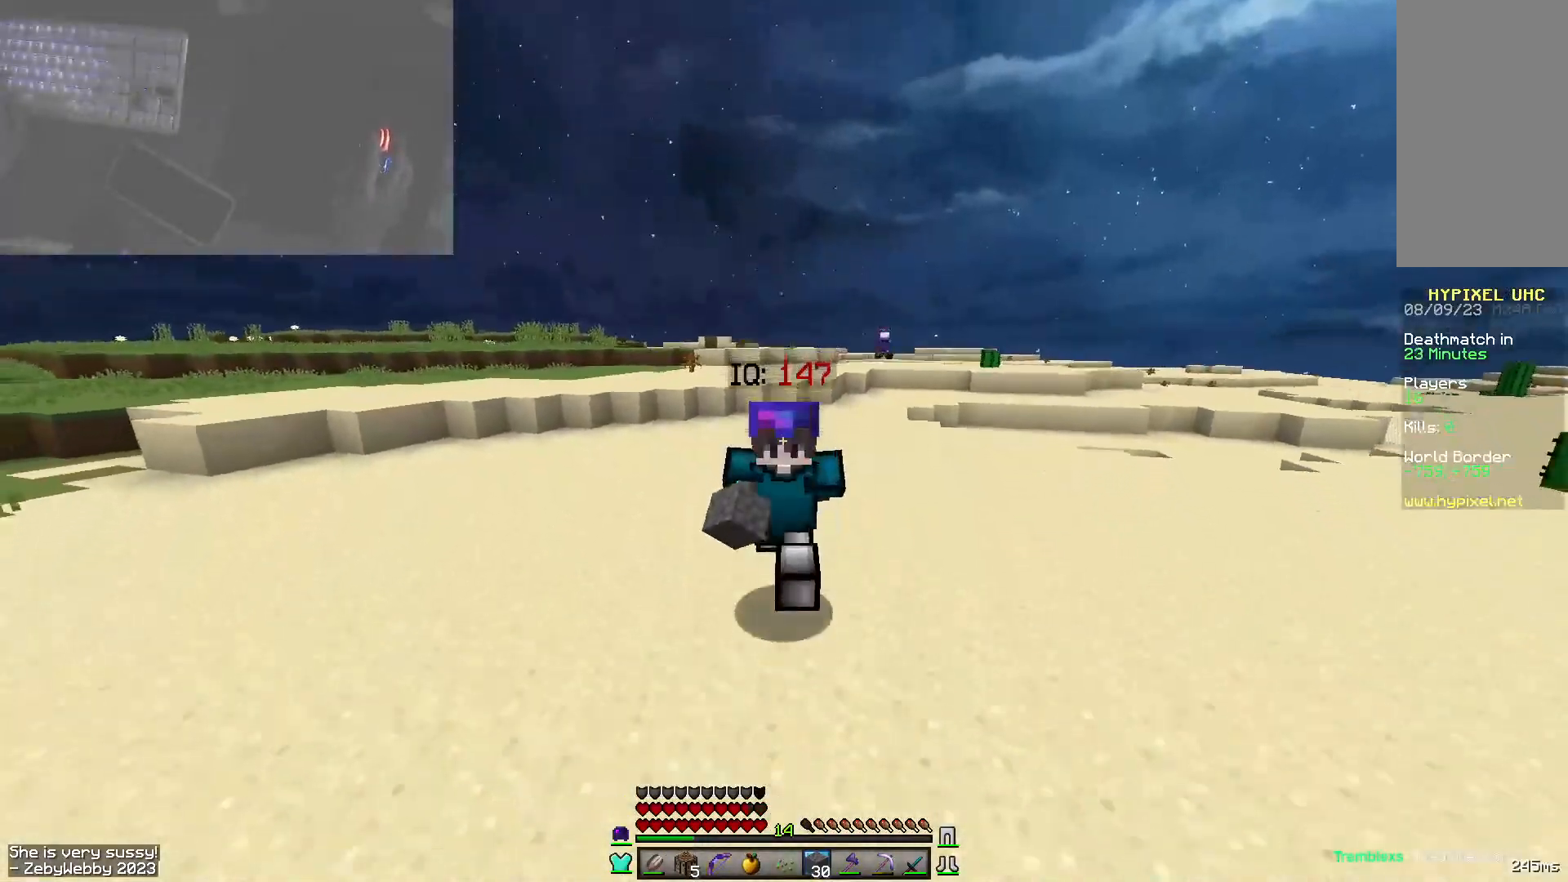
{"keys": ["space", "w"], "mouse": [], "events": []}
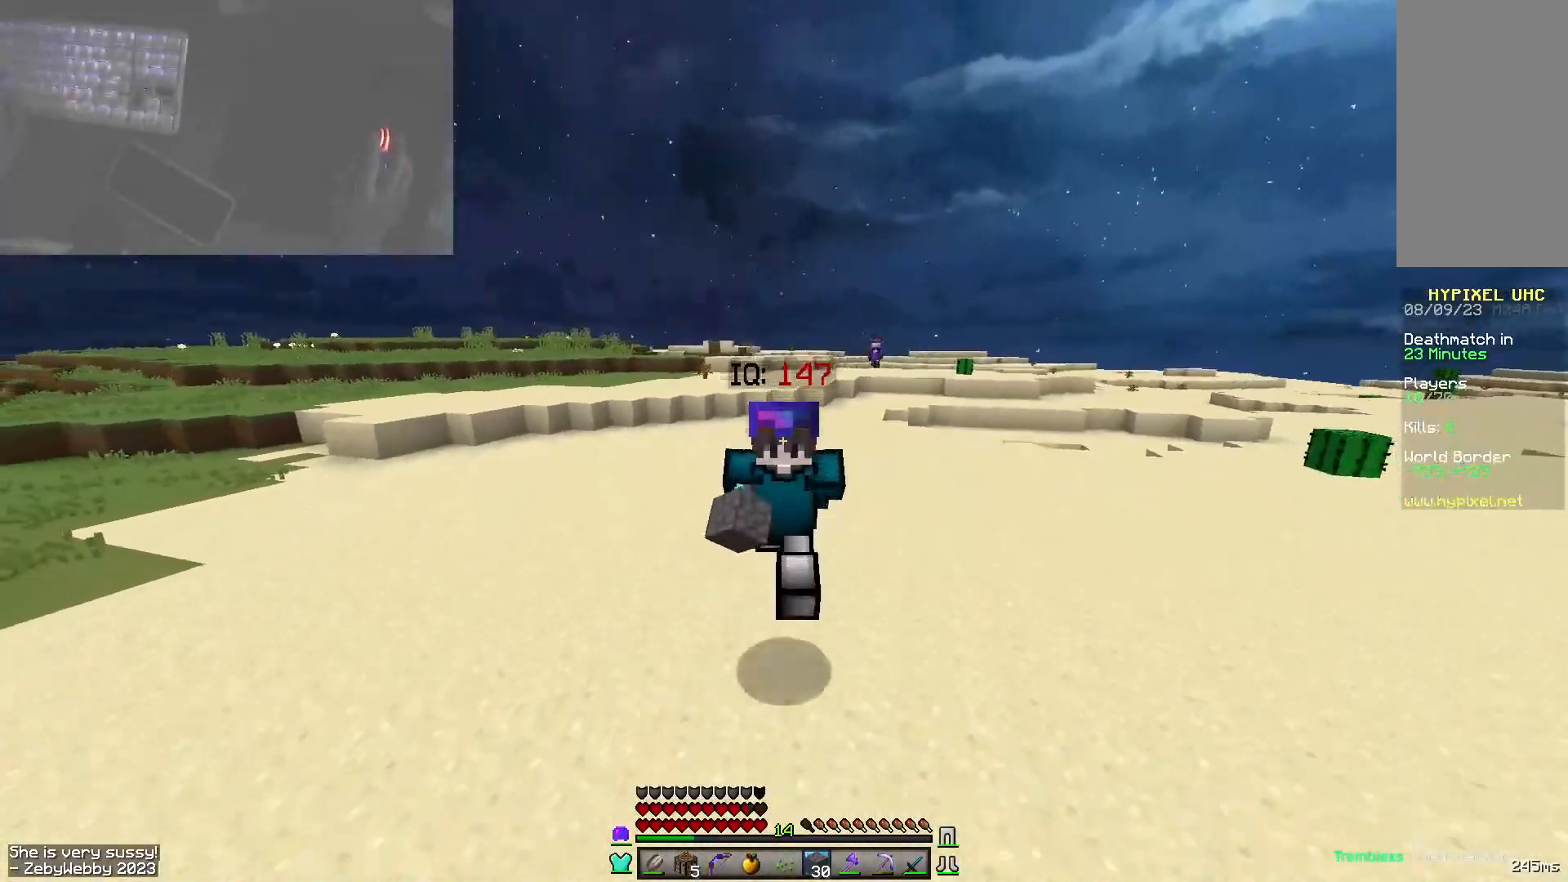
{"keys": ["space", "w"], "mouse": ["left"], "events": [[167, "space", "up"], [234, "space", "down"], [334, "mouse_left", "down"]]}
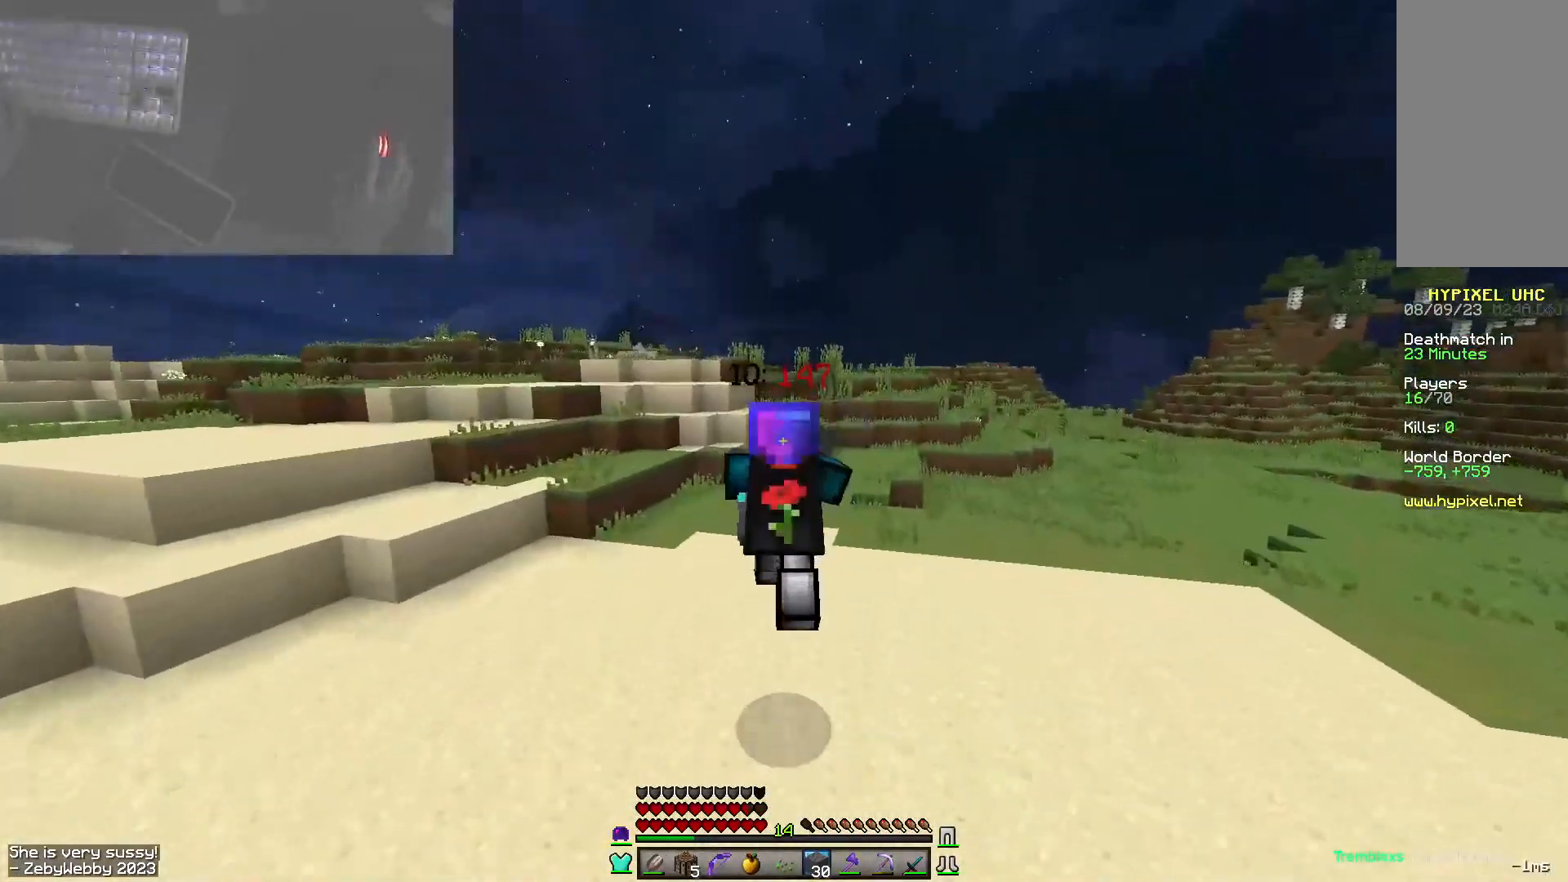
{"keys": ["space", "w"], "mouse": [], "events": [[117, "mouse_left", "up"], [184, "mouse_left", "down"], [317, "mouse_left", "up"], [350, "mouse_left", "down"], [467, "mouse_left", "up"]]}
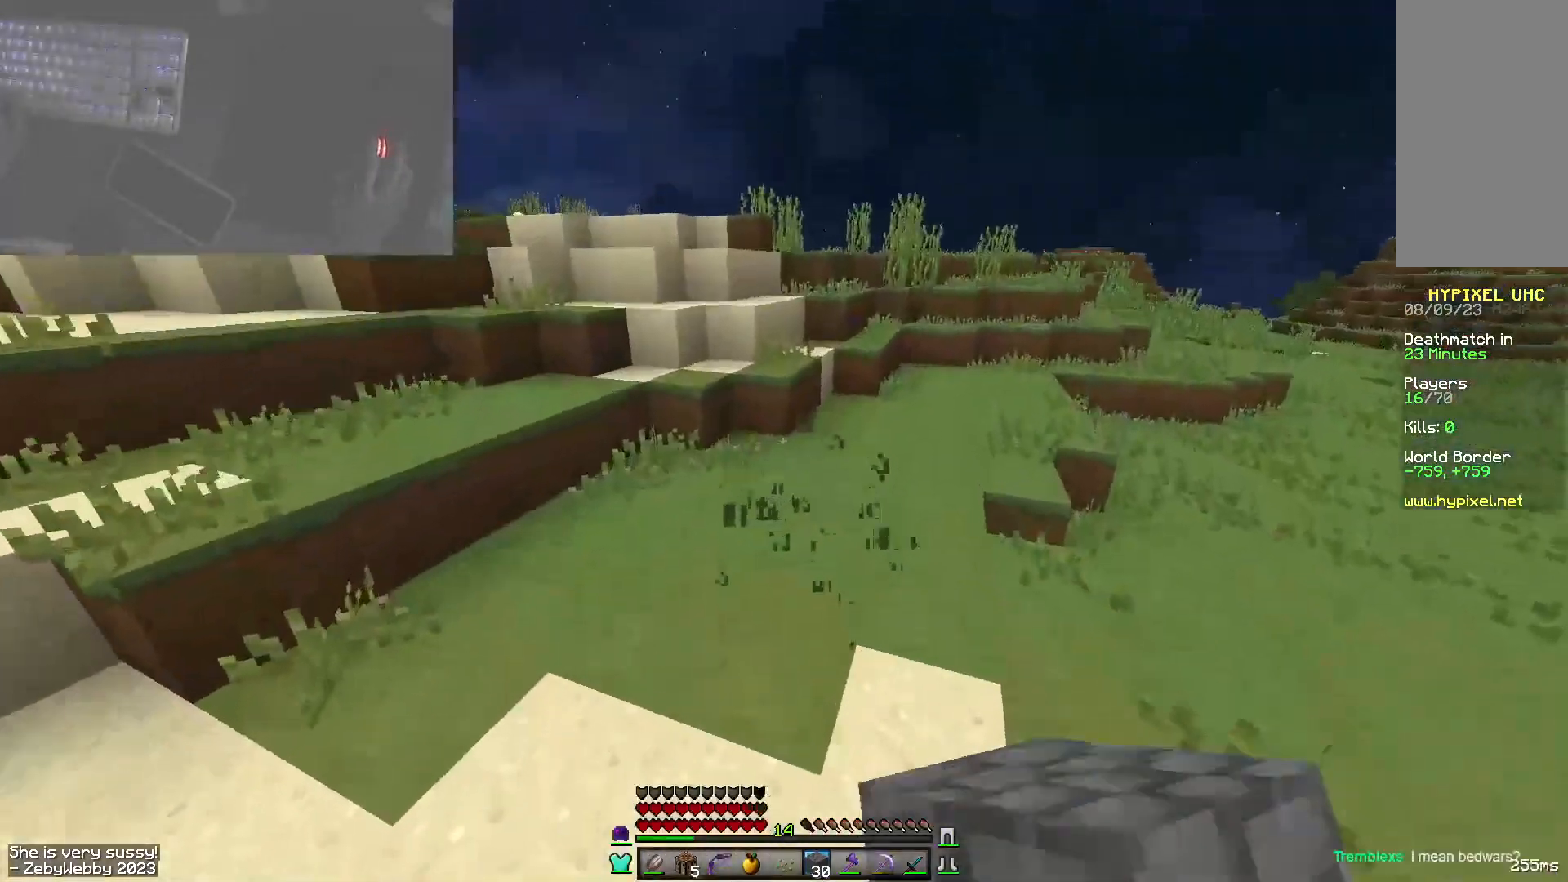
{"keys": ["space", "w"], "mouse": [], "events": [[17, "mouse_left", "down"], [100, "space", "up"], [167, "mouse_left", "up"], [334, "mouse_right", "down"], [350, "space", "down"], [467, "mouse_right", "up"]]}
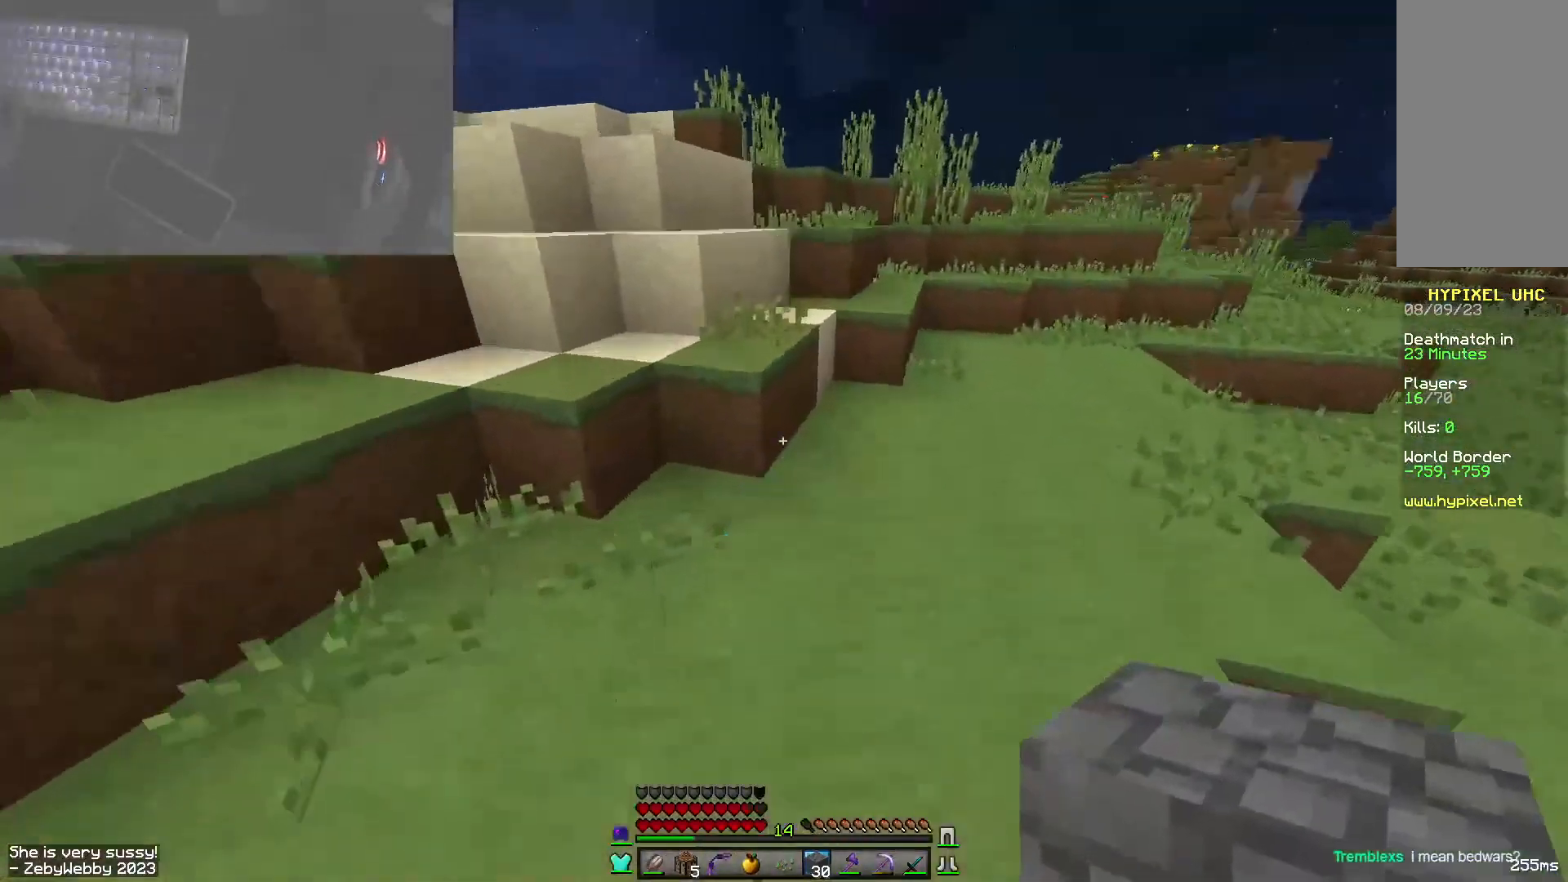
{"keys": ["d", "space", "w"], "mouse": [], "events": [[100, "space", "up"], [134, "mouse_right", "down"], [250, "mouse_right", "up"], [250, "space", "down"], [450, "d", "down"]]}
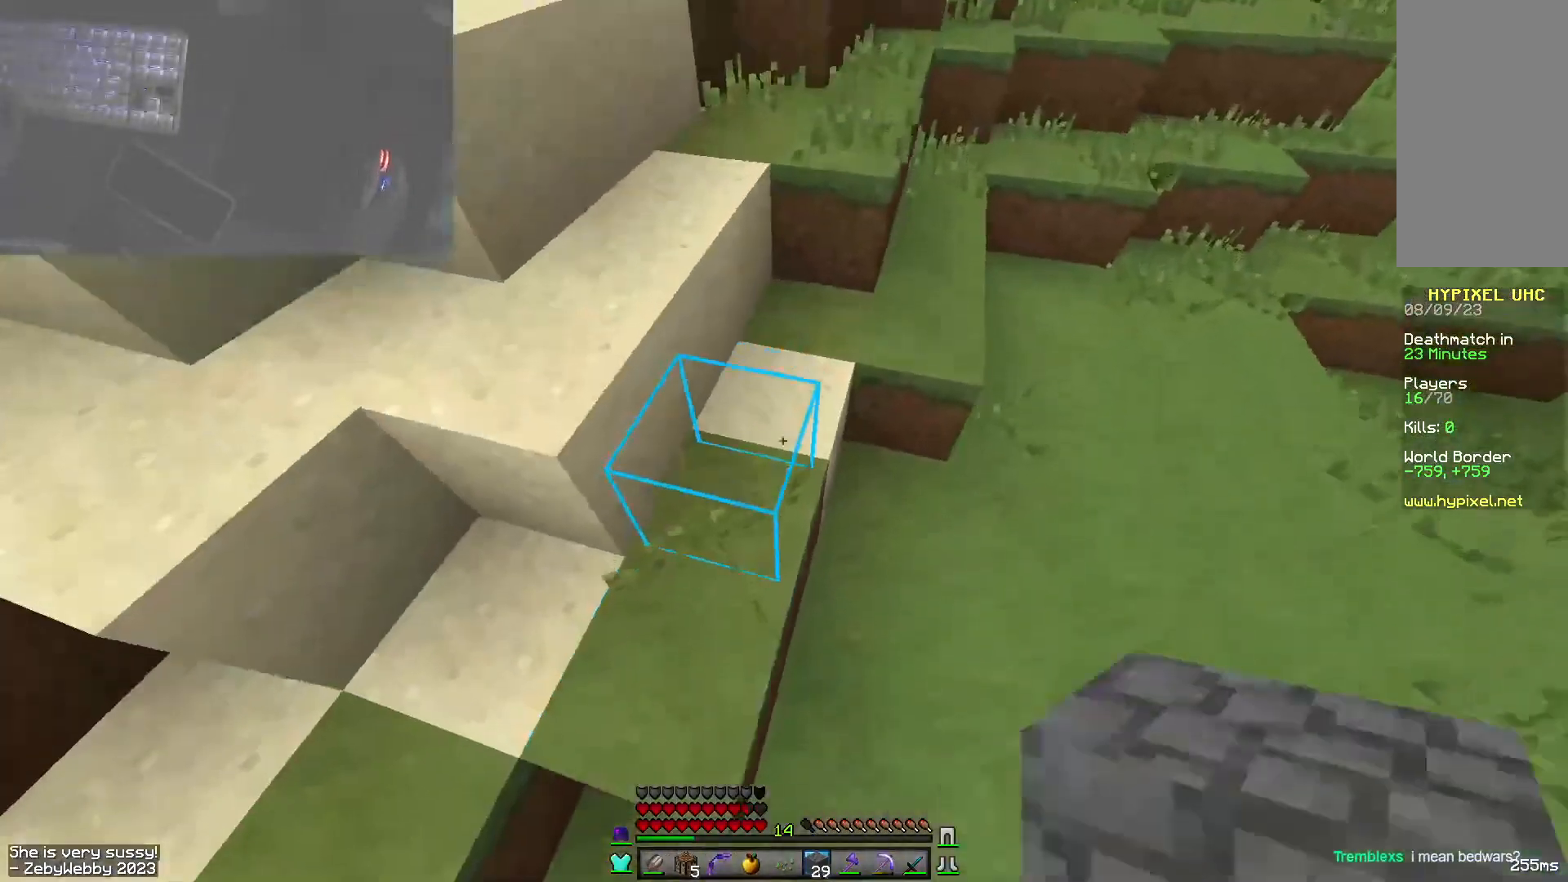
{"keys": ["space", "w"], "mouse": [], "events": [[67, "space", "up"], [100, "mouse_right", "down"], [117, "d", "up"], [200, "mouse_right", "up"], [217, "space", "down"]]}
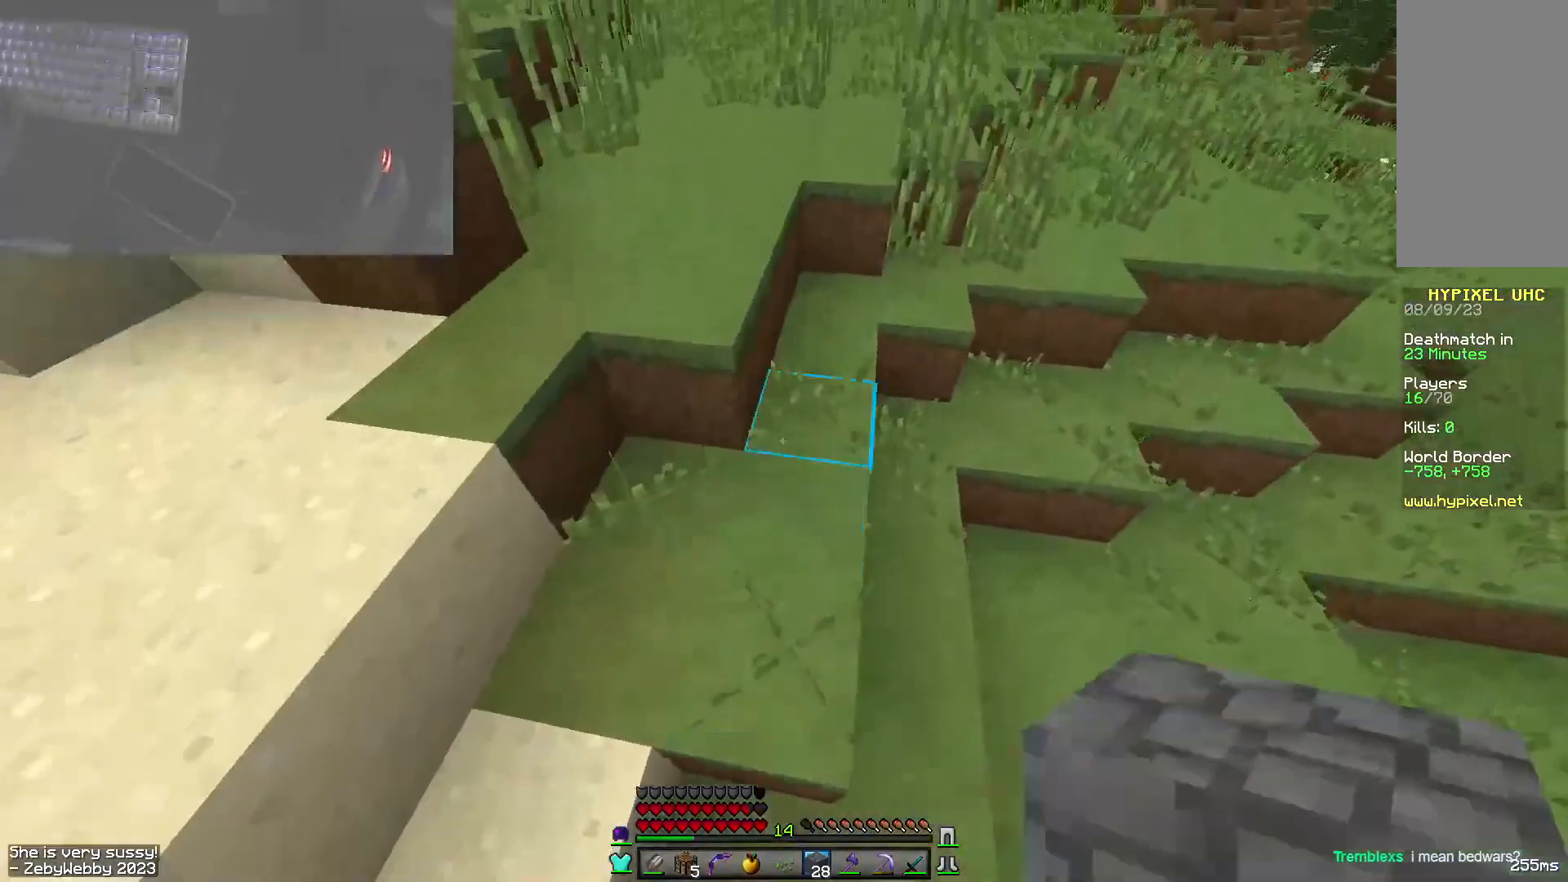
{"keys": ["w"], "mouse": [], "events": [[34, "space", "up"], [84, "mouse_right", "down"], [200, "mouse_right", "up"], [234, "space", "down"], [484, "space", "up"]]}